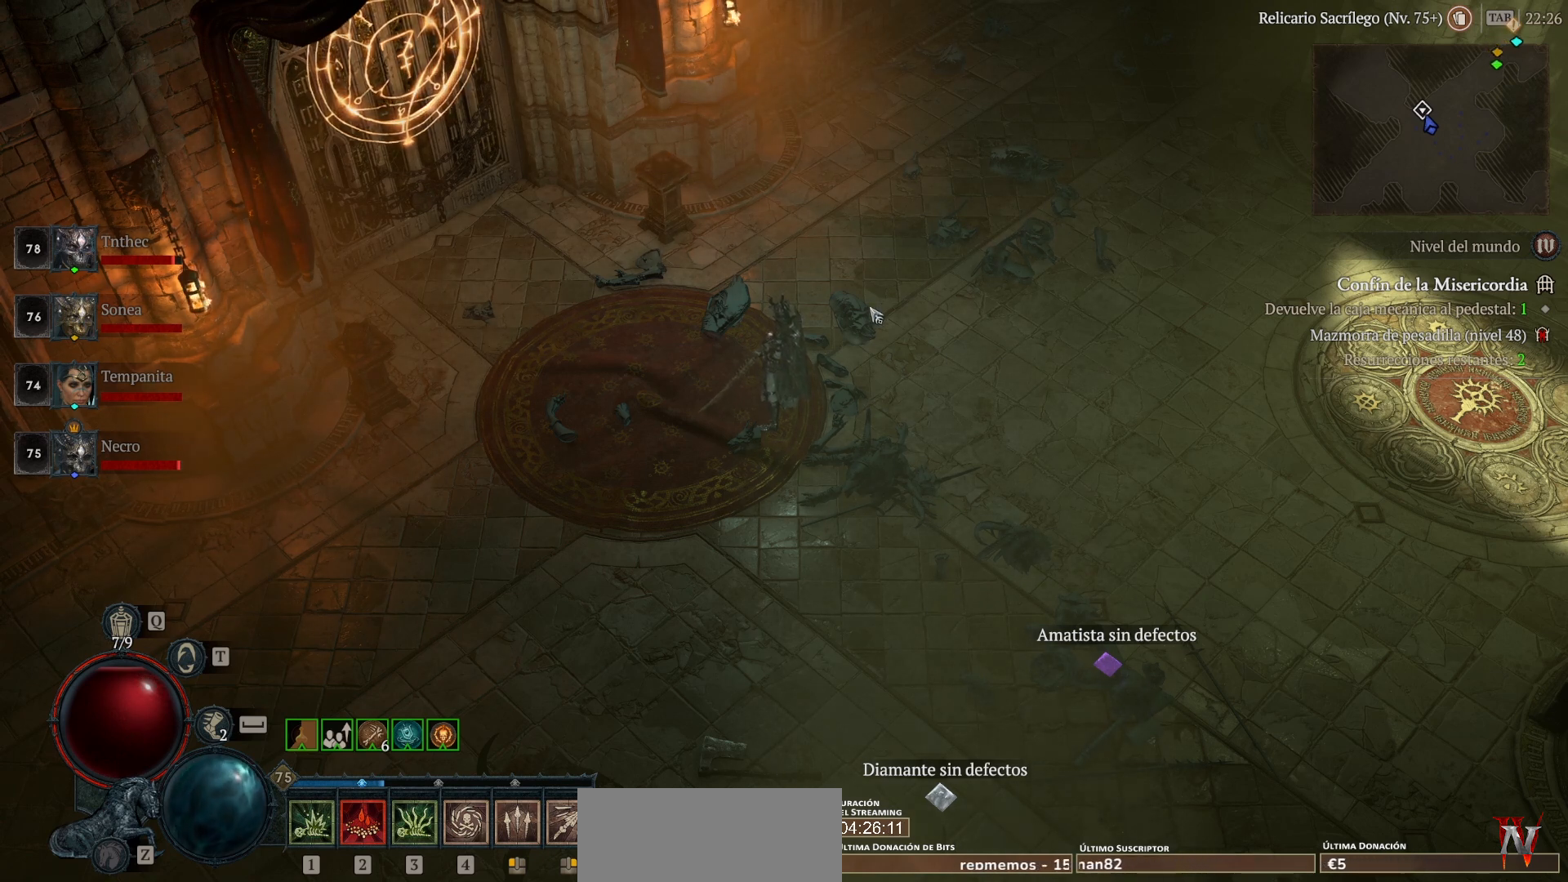
Gameplay with keyboard and mouse; each line is a JSON object with the keys and mouse buttons held at the frame after it. "events" lists presses ("down") and releases ("up") of "backspace", "caps_lock", "ctrl", "down", "left", "return", "right", "shift", "space", "tab", "up", "mouse_left", "mouse_wheel" and "mouse_right" between this image and that frame as [ms after this image, input, new state], when the widget could be followed in between. "mouse_left", "mouse_wheel", "mouse_right" = the "left", "wheel", "right" buttons of the "mouse" list. No other keys are recorded. "wheel" means that the mouse wheel is clicked or scrolled. Not read: mouse_move.
{"keys": [], "mouse": ["left"], "events": [[320, "mouse_left", "down"]]}
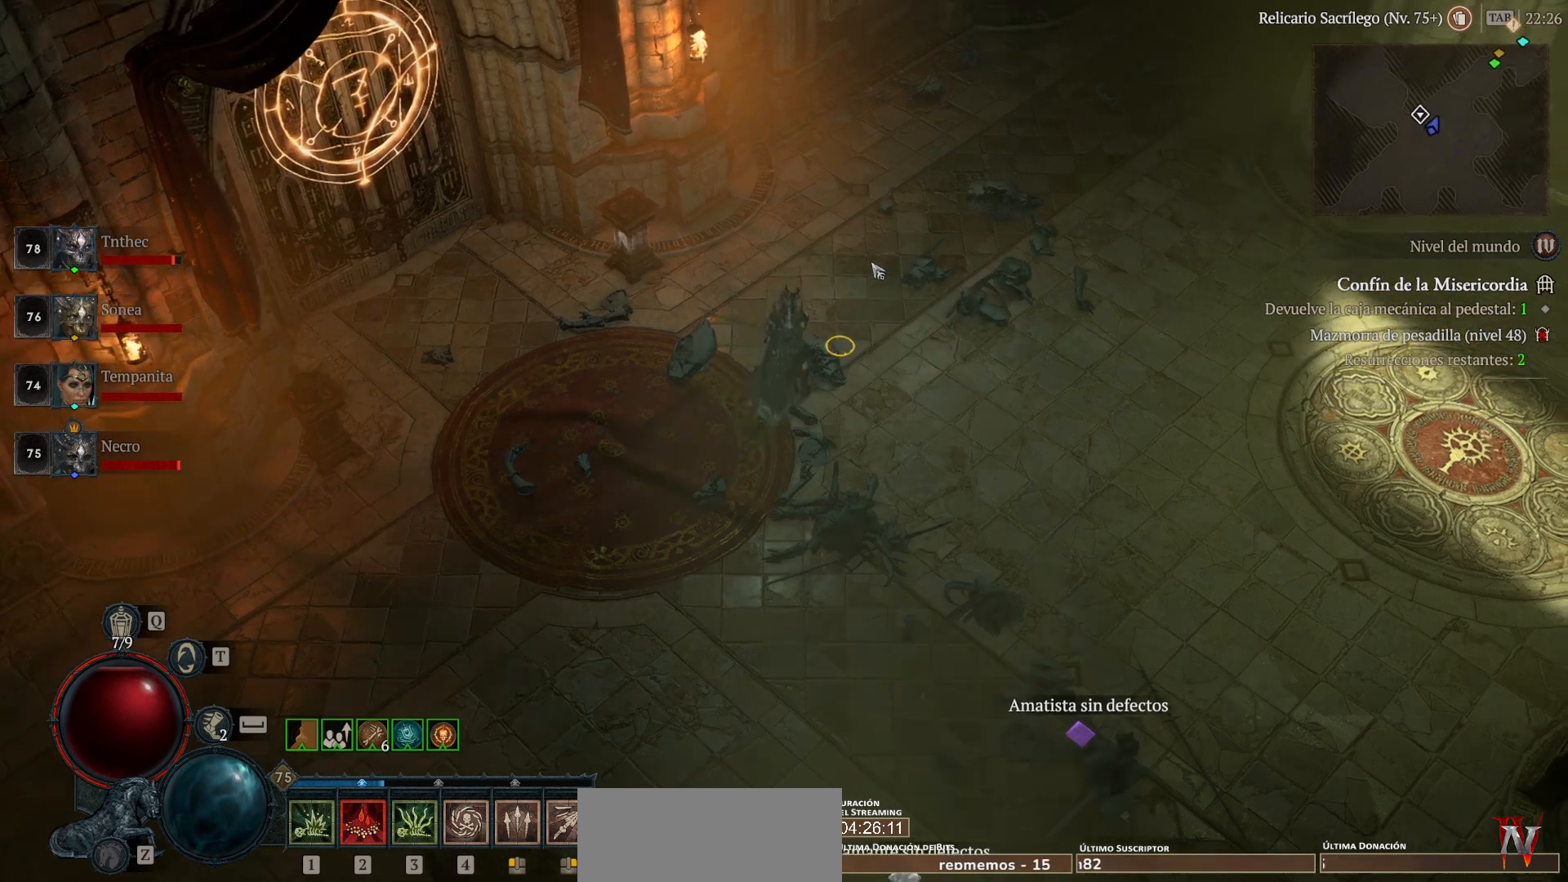
{"keys": [], "mouse": ["left"], "events": []}
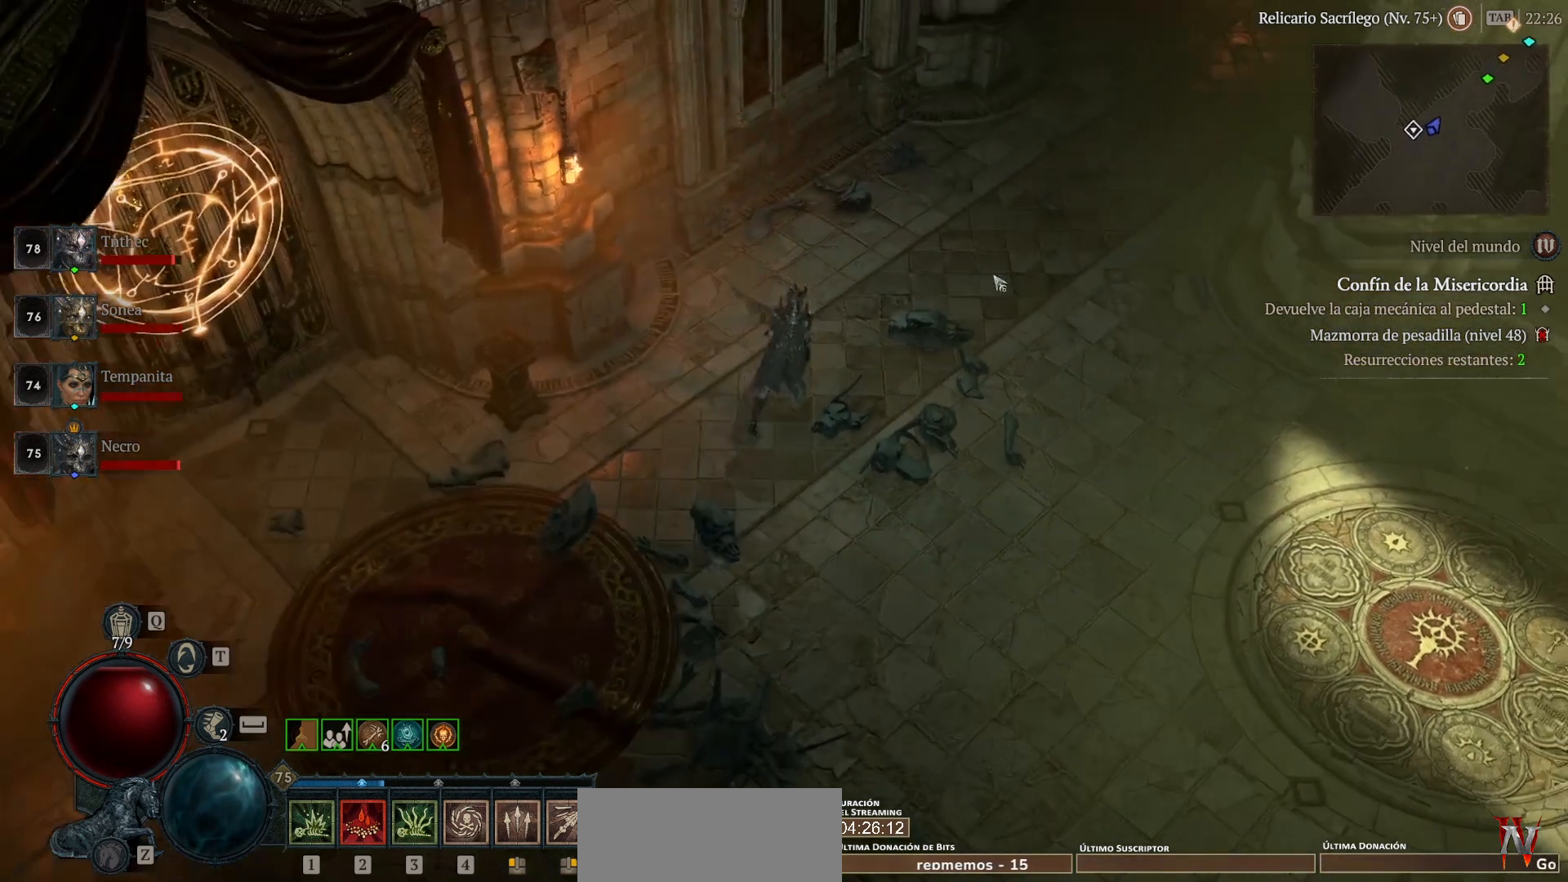
{"keys": [], "mouse": ["left"], "events": []}
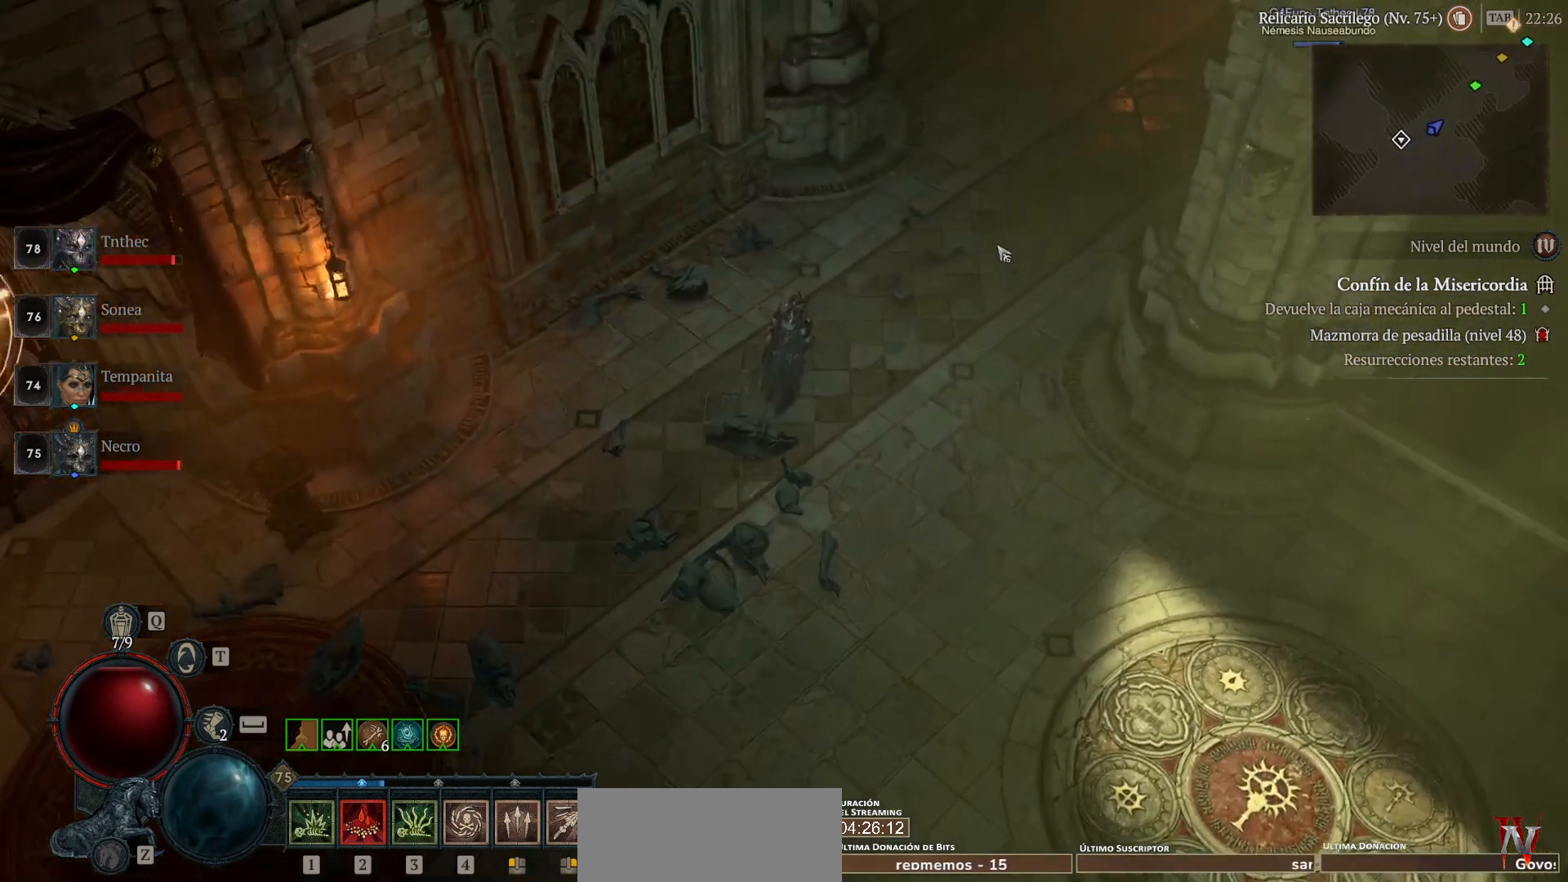
{"keys": [], "mouse": ["left"], "events": []}
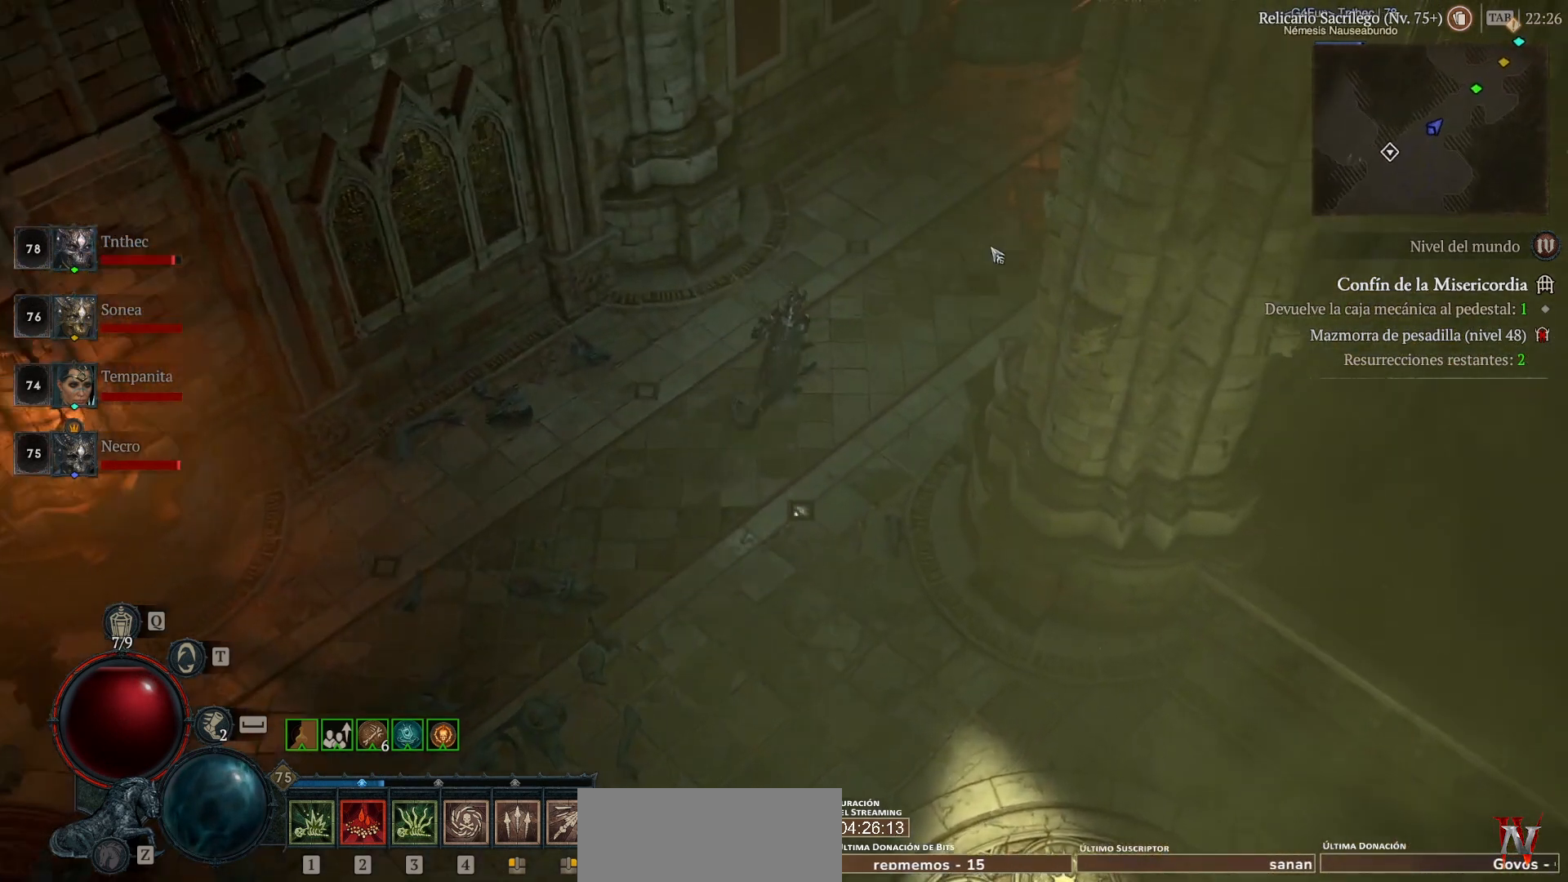
{"keys": [], "mouse": ["left"], "events": []}
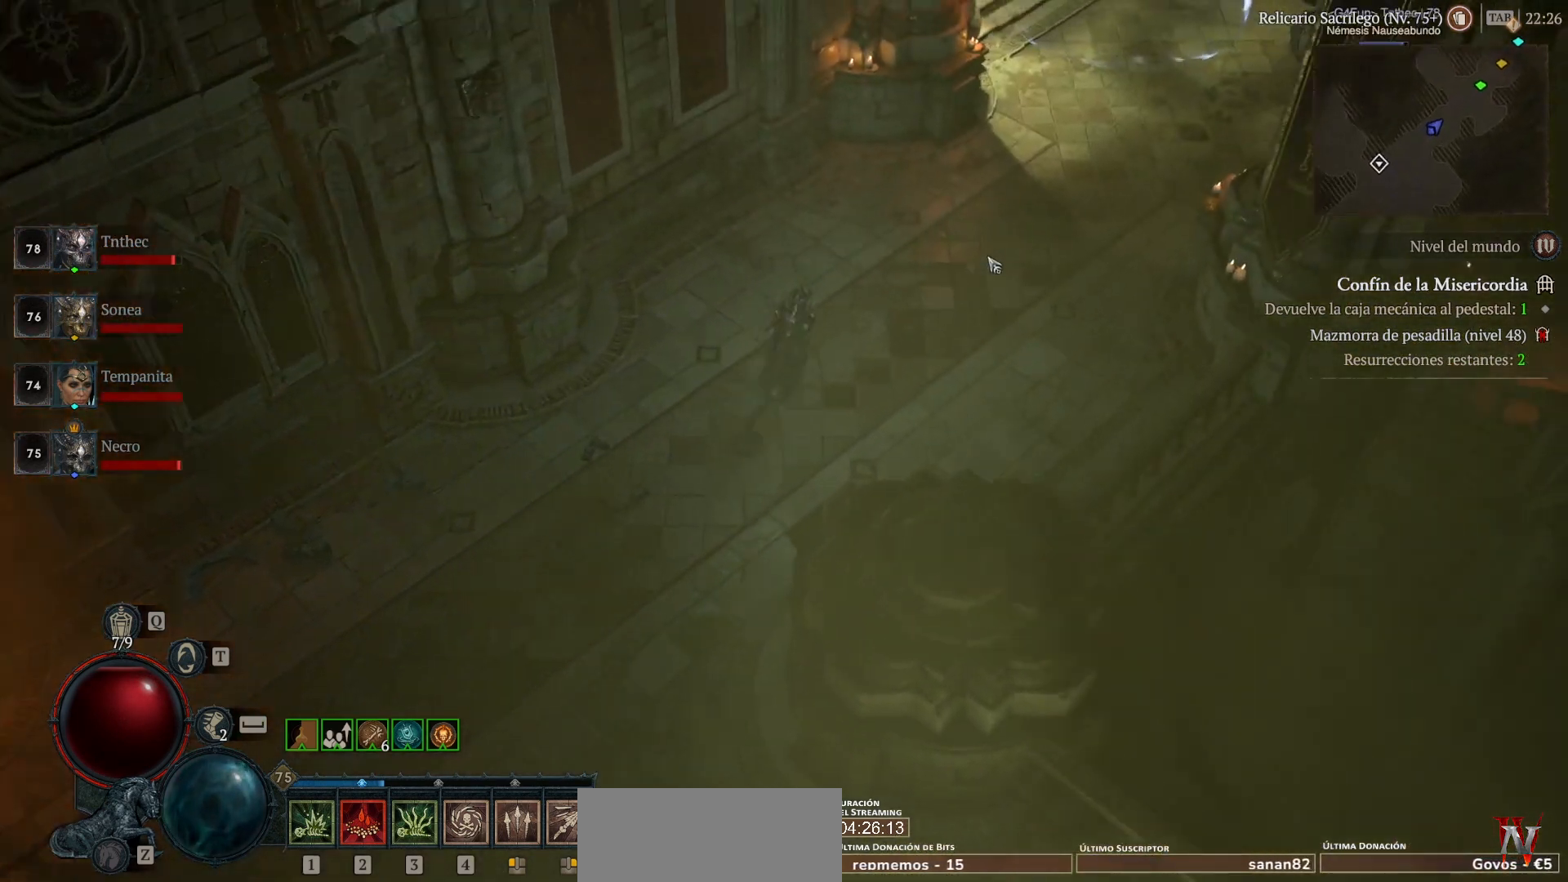
{"keys": [], "mouse": ["left"], "events": []}
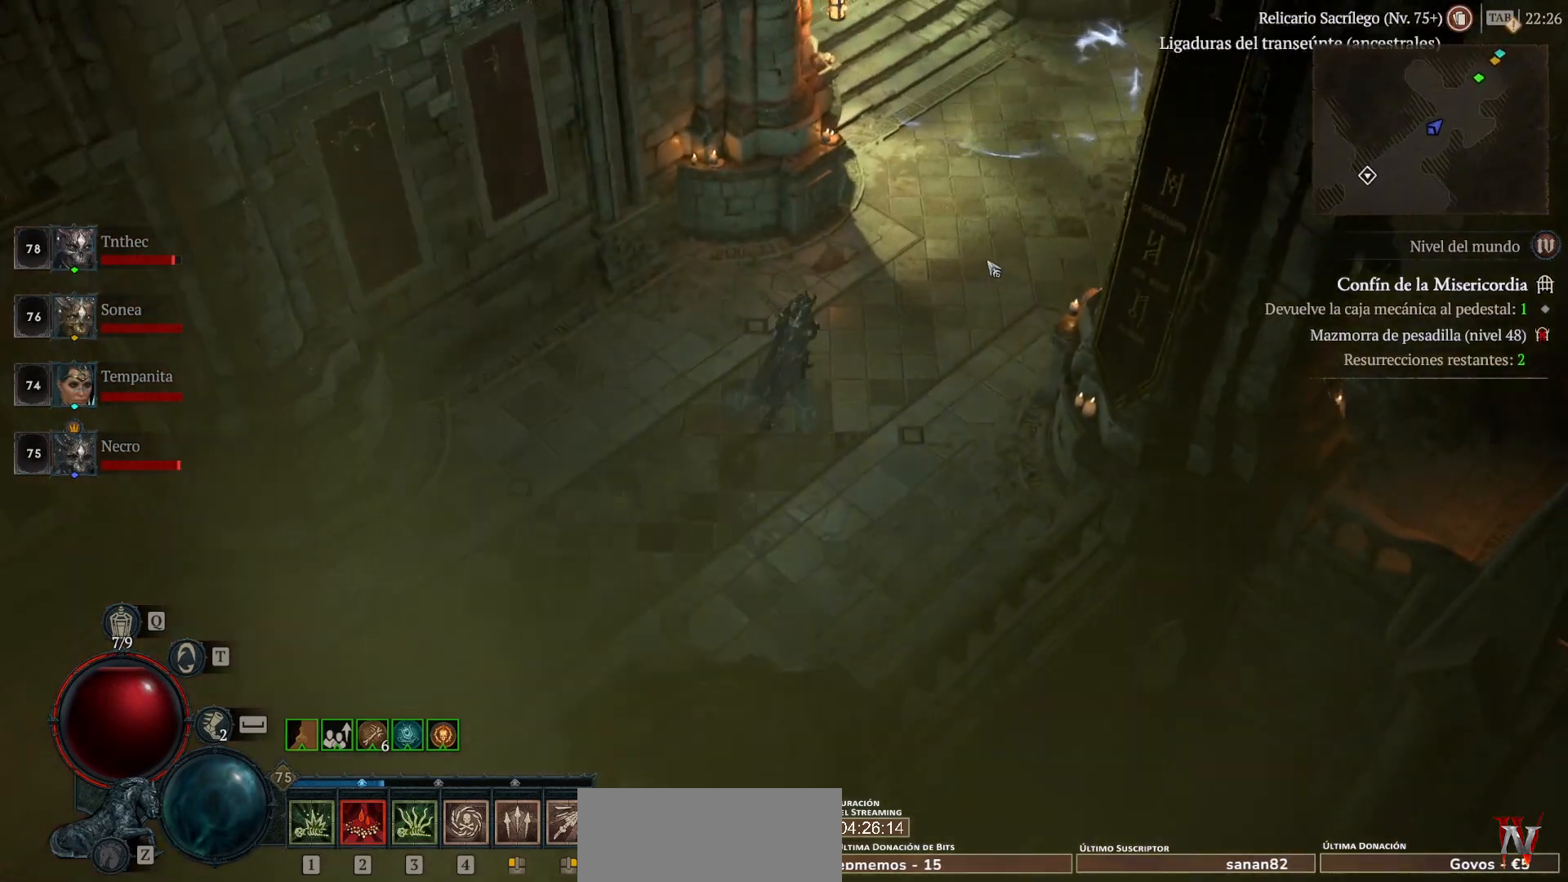
{"keys": [], "mouse": ["left"], "events": []}
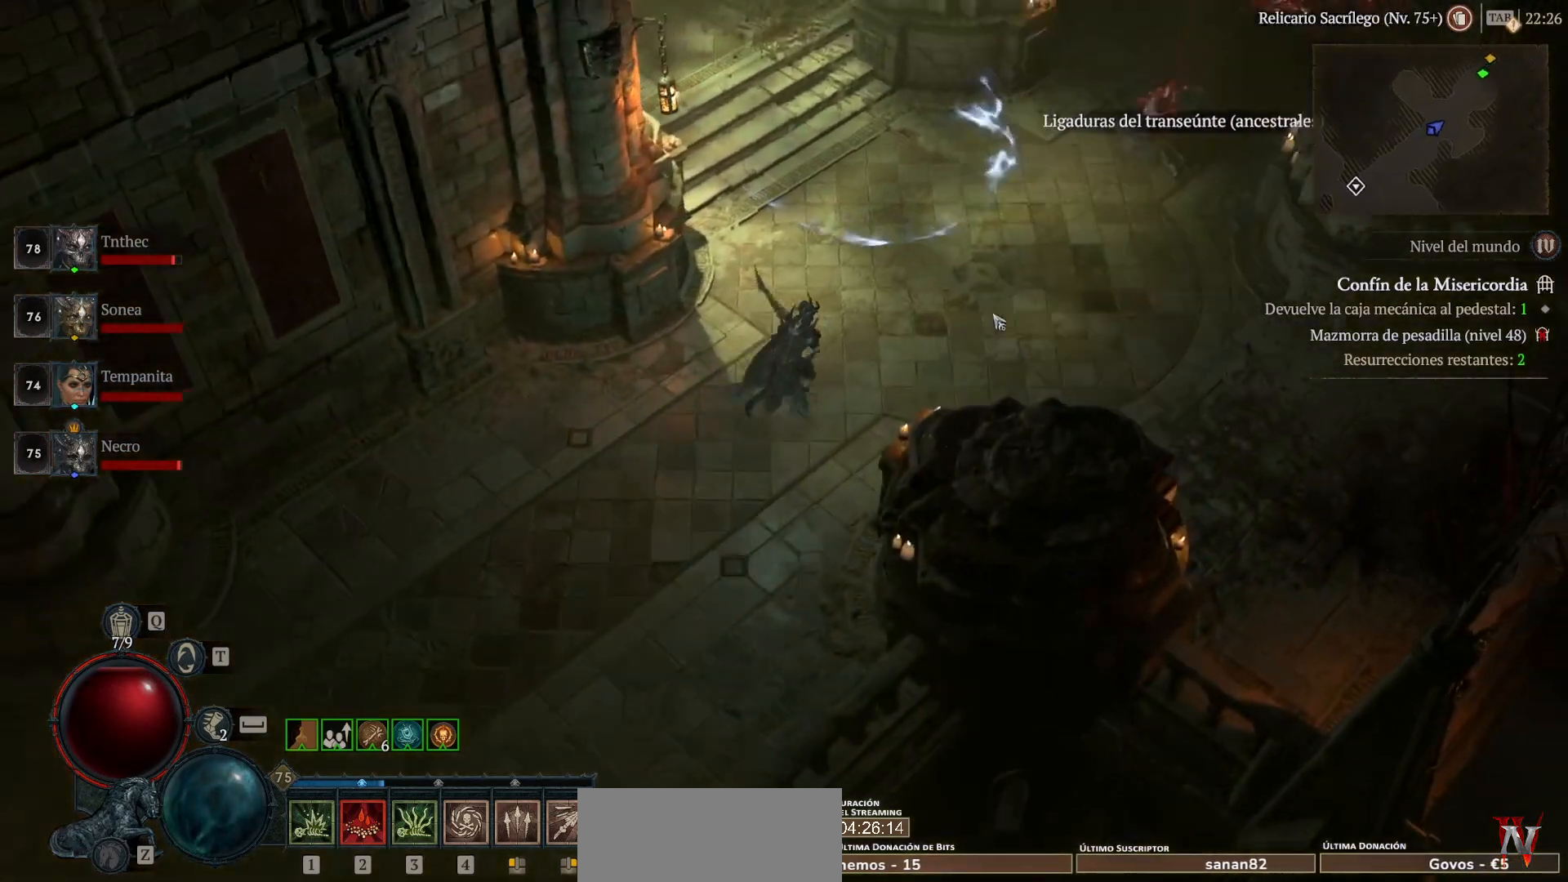
{"keys": [], "mouse": ["left"], "events": []}
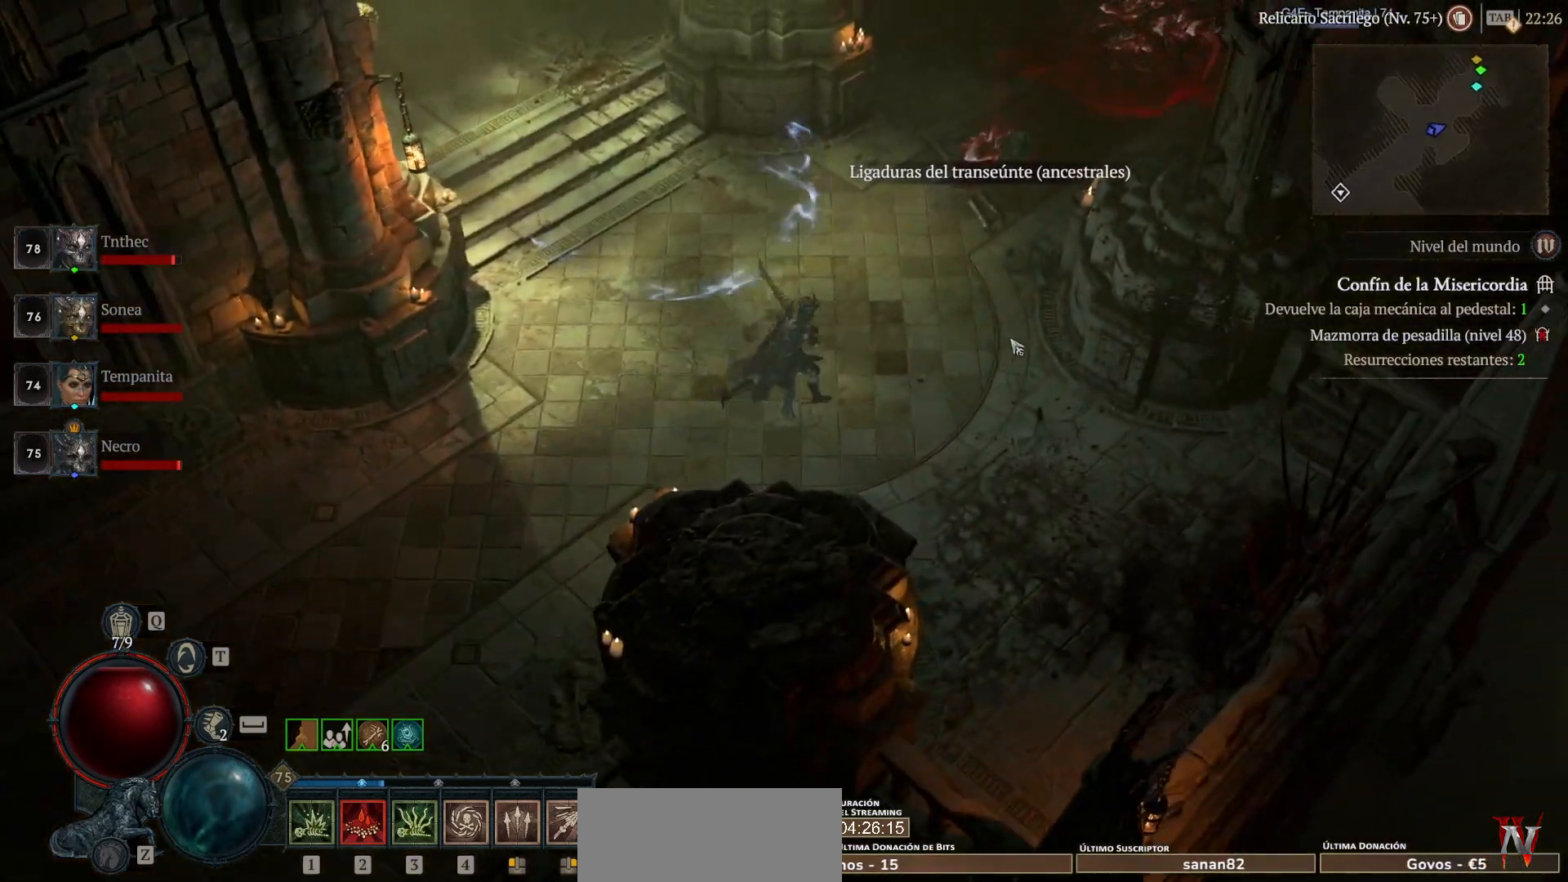
{"keys": [], "mouse": ["left"], "events": []}
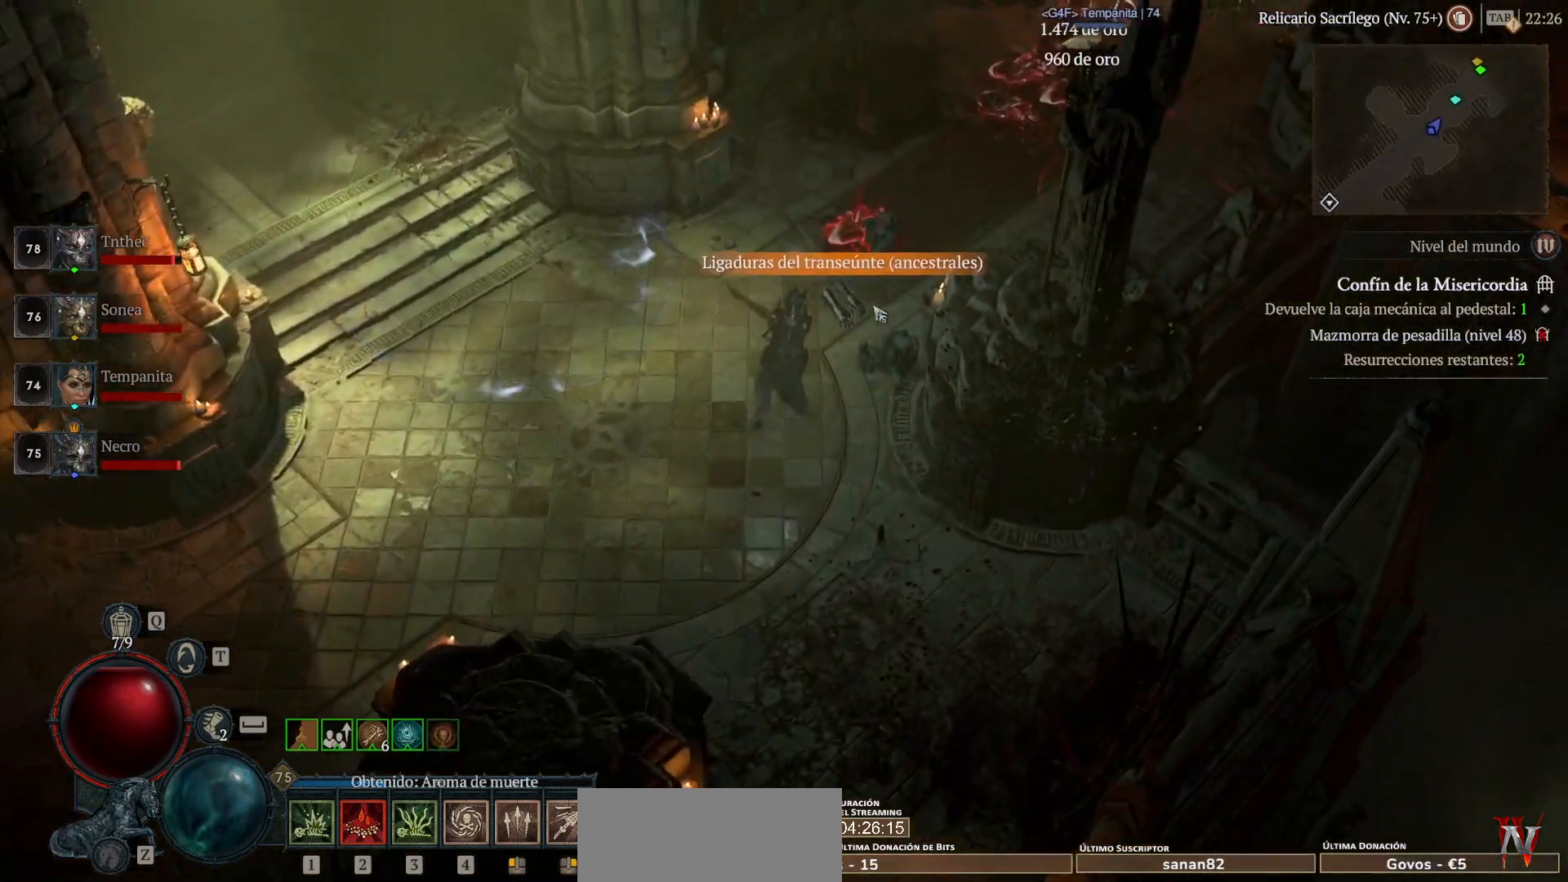
{"keys": [], "mouse": ["left"], "events": []}
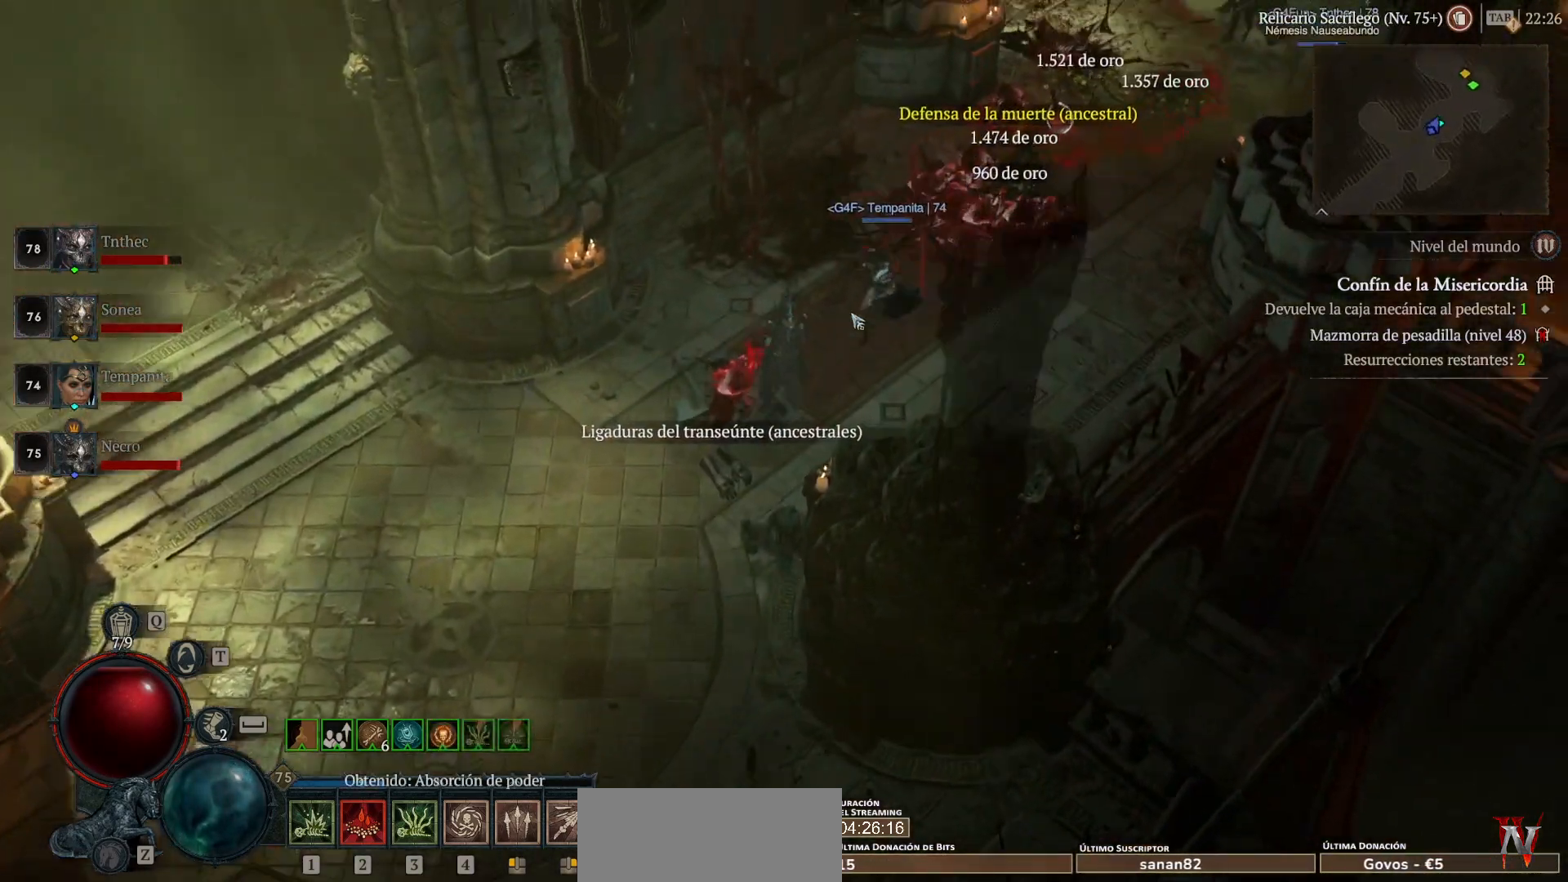
{"keys": [], "mouse": ["left"], "events": []}
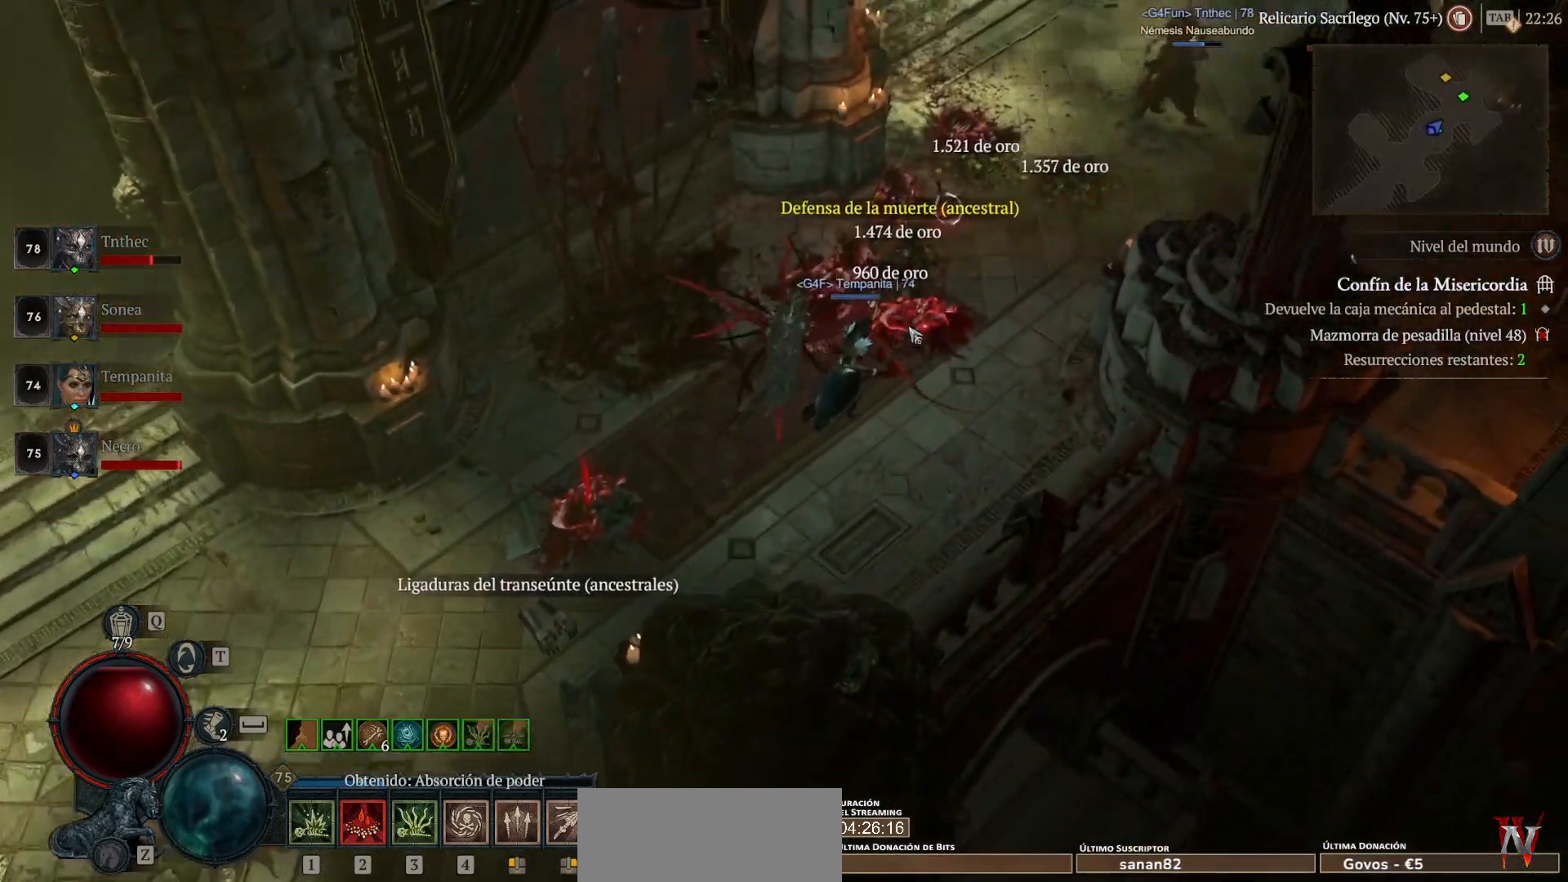
{"keys": [], "mouse": [], "events": [[240, "mouse_left", "up"], [480, "mouse_left", "down"], [520, "mouse_left", "up"]]}
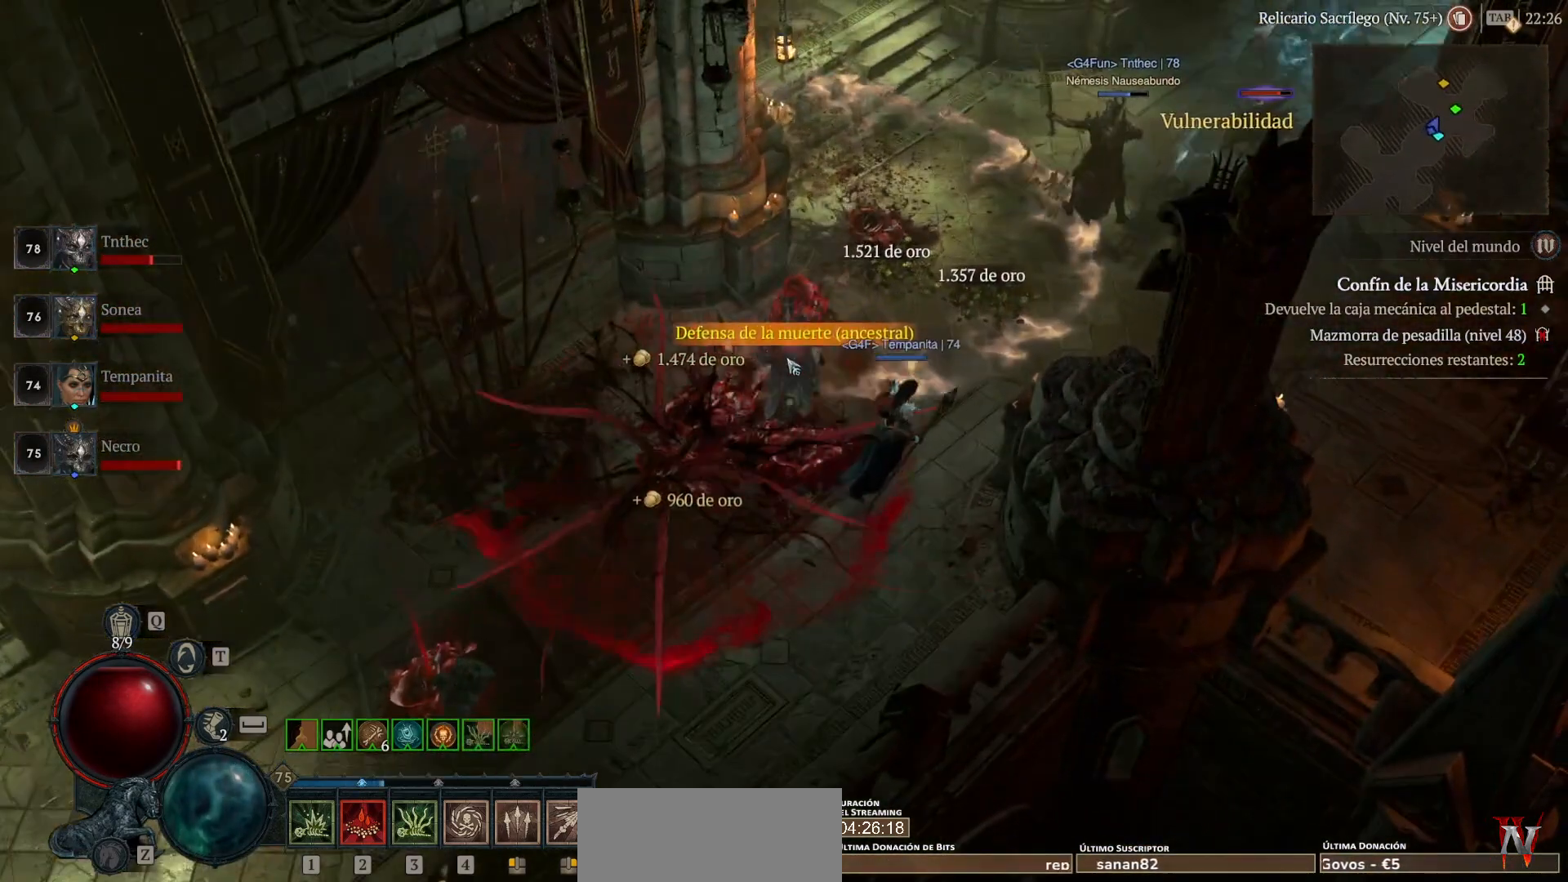
{"keys": [], "mouse": ["left"], "events": [[280, "mouse_left", "down"]]}
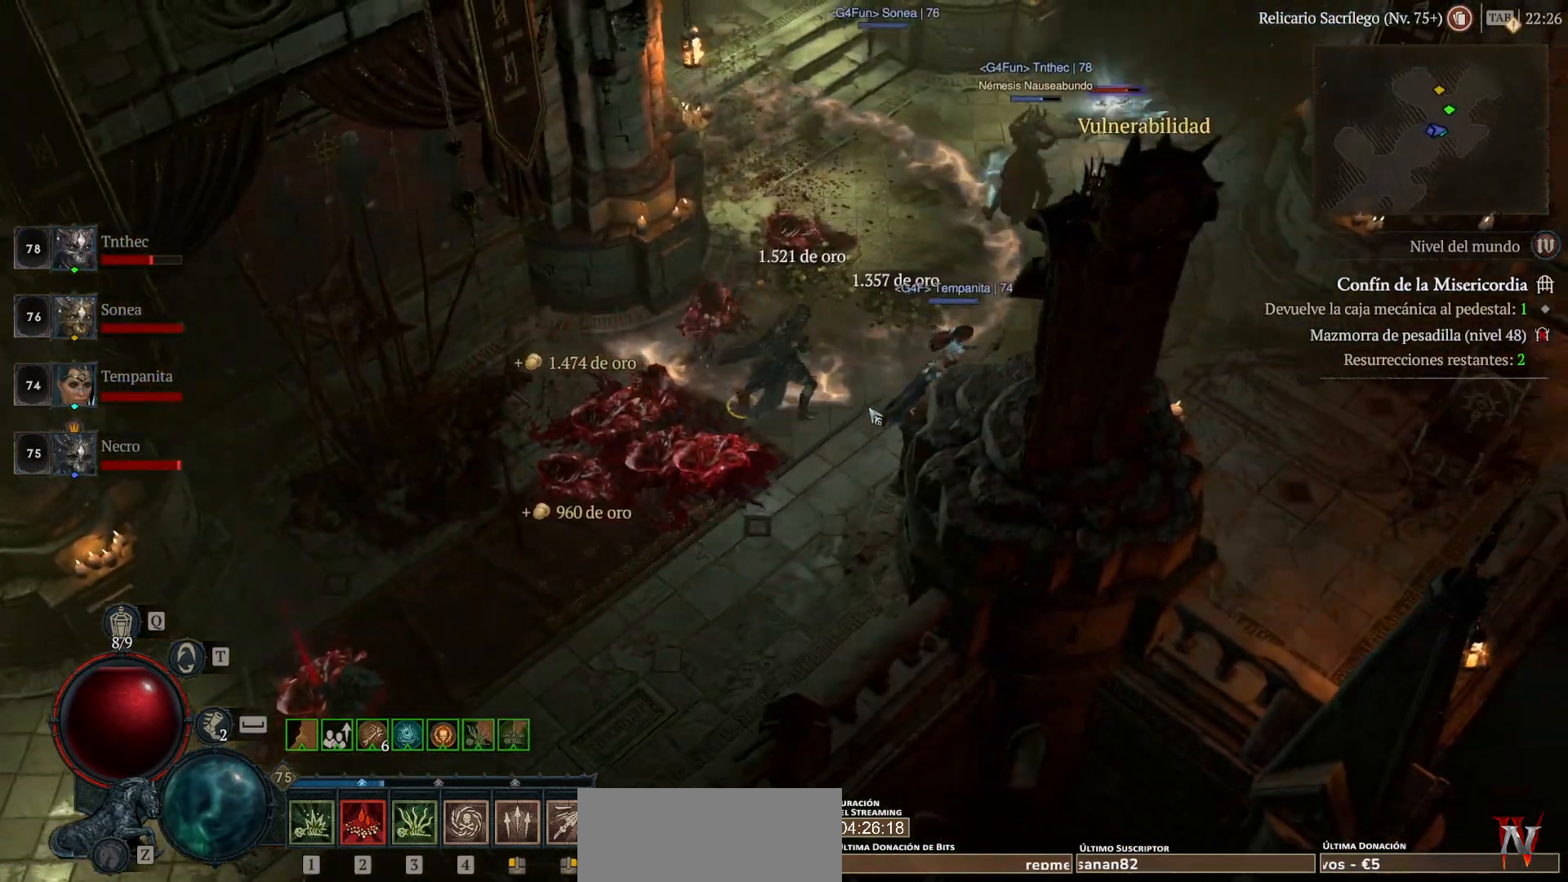
{"keys": [], "mouse": ["left"], "events": []}
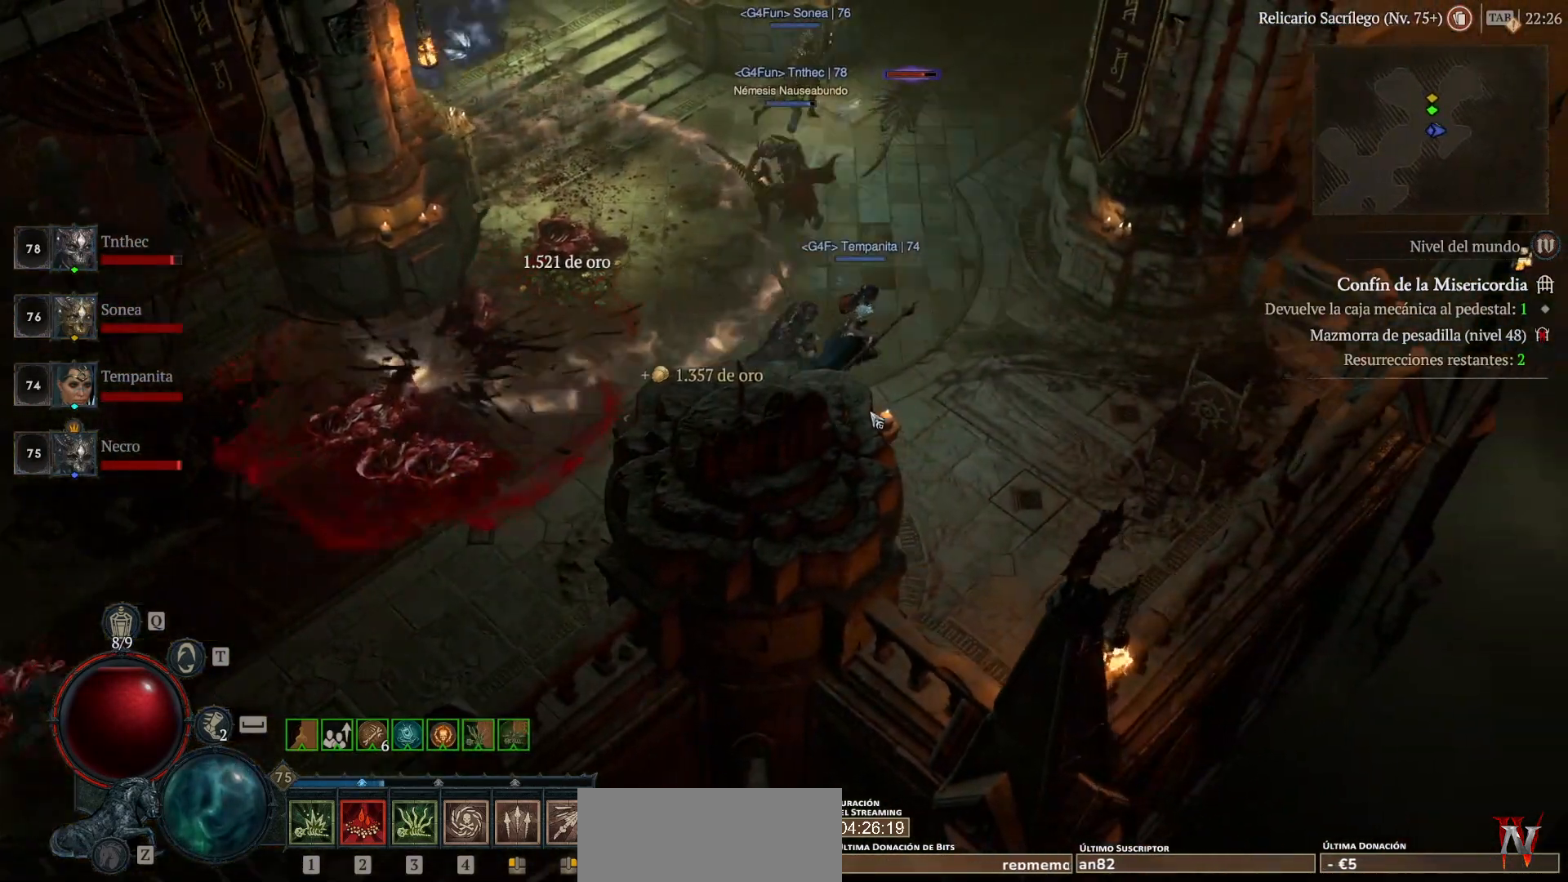
{"keys": [], "mouse": ["left"], "events": []}
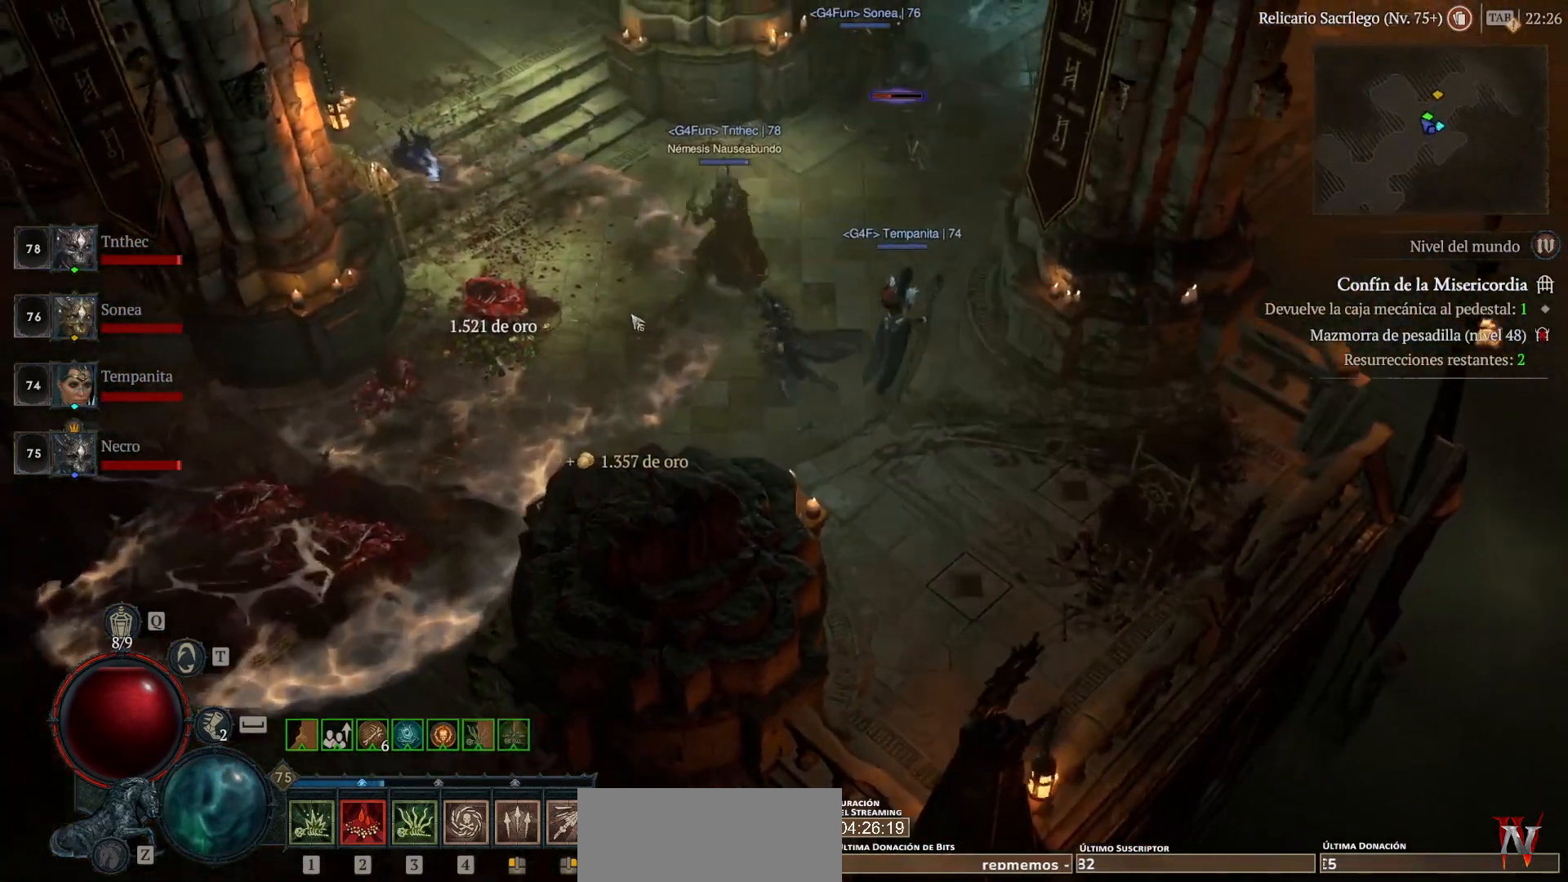
{"keys": [], "mouse": ["left"], "events": []}
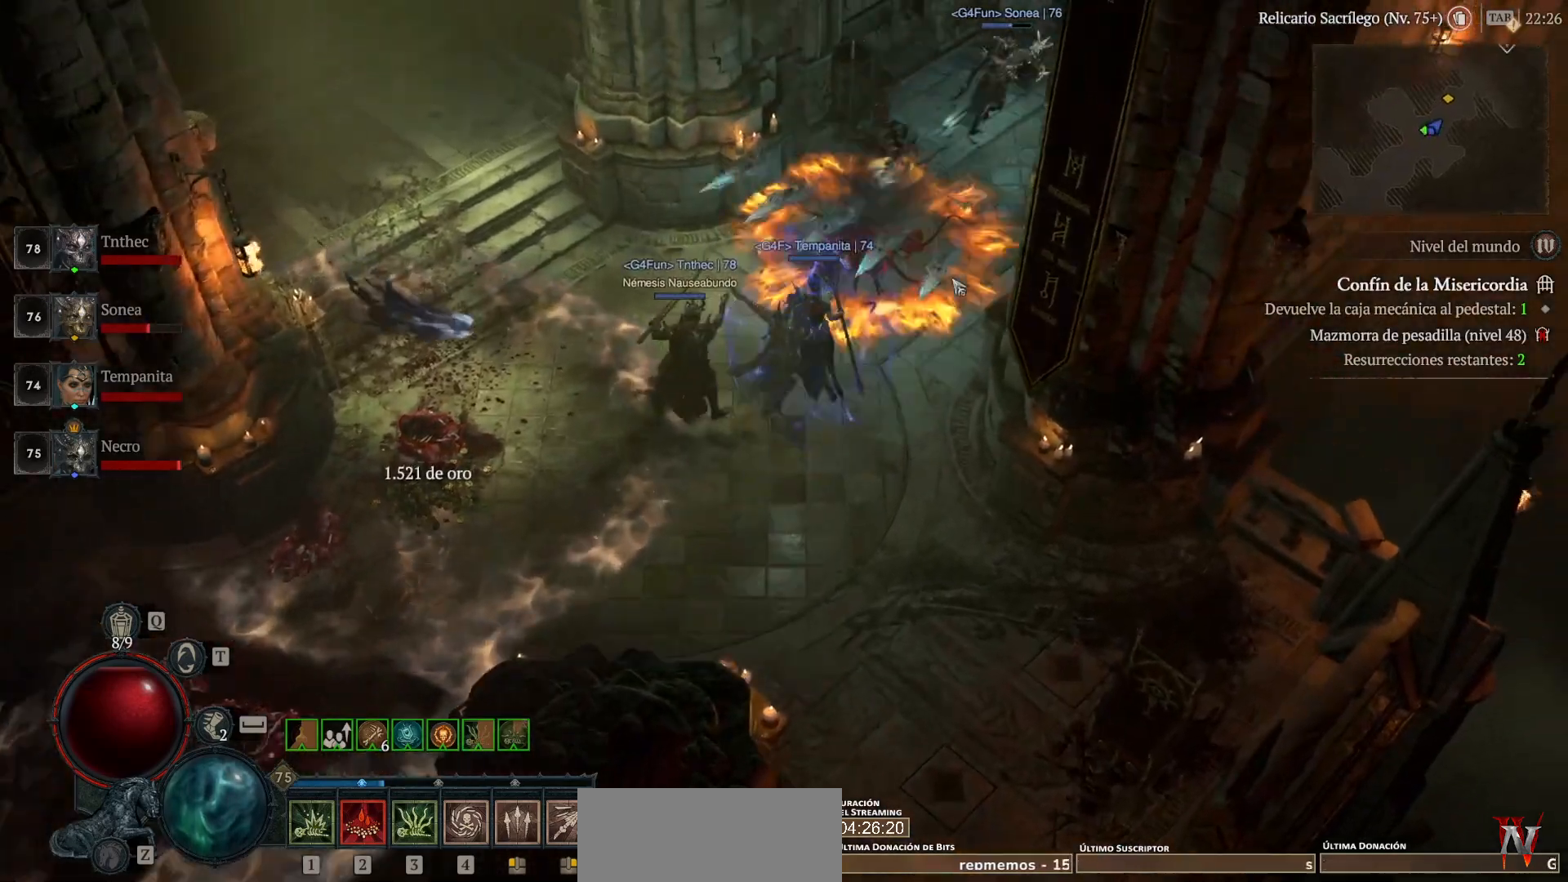
{"keys": [], "mouse": ["left"], "events": []}
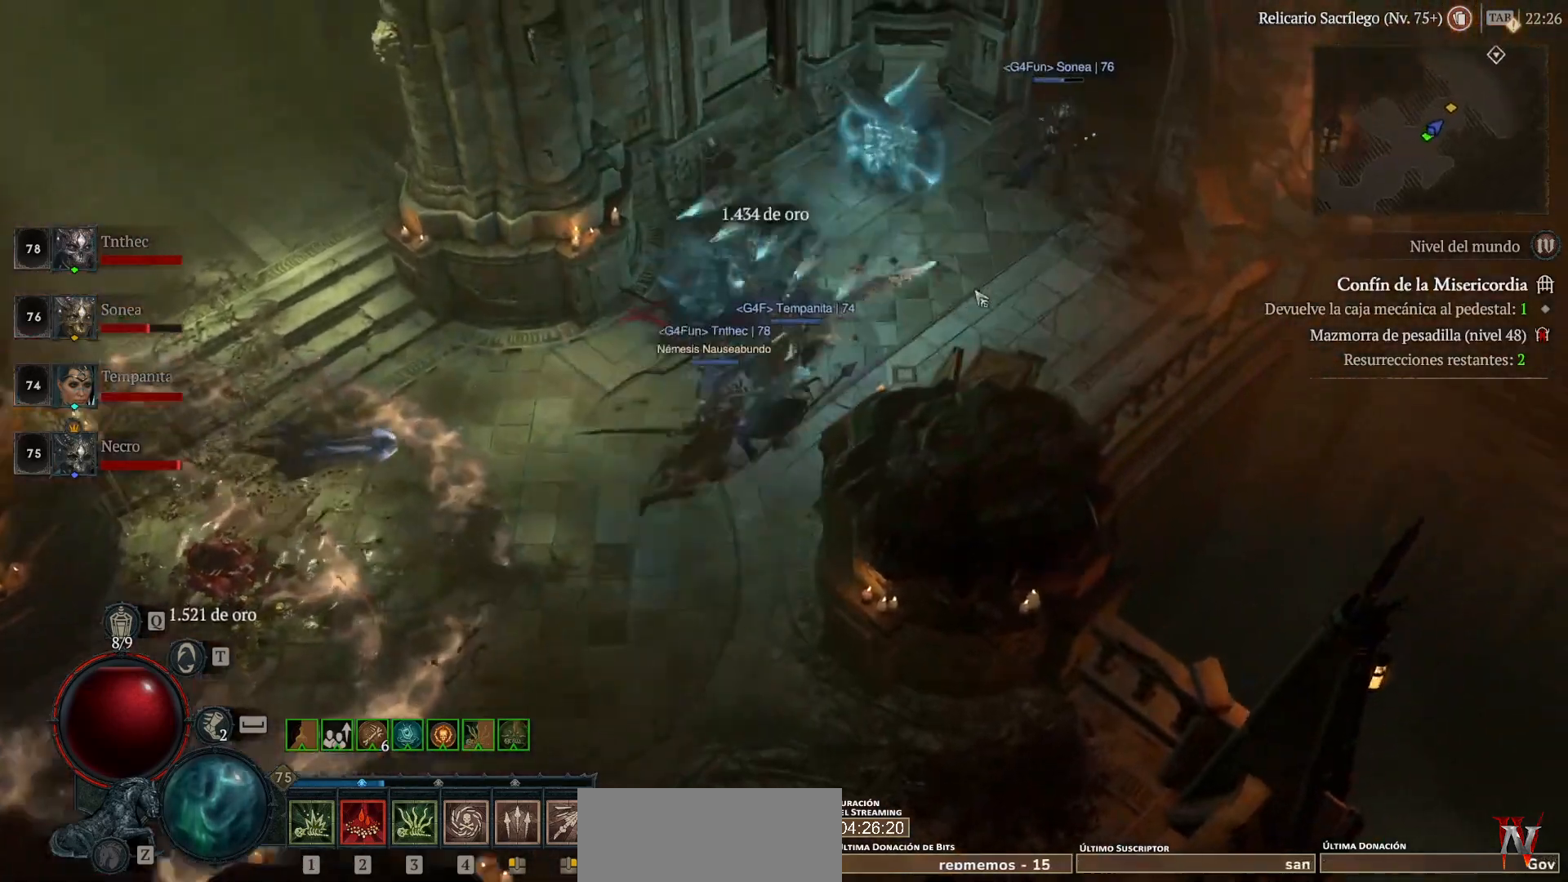
{"keys": [], "mouse": ["left"], "events": []}
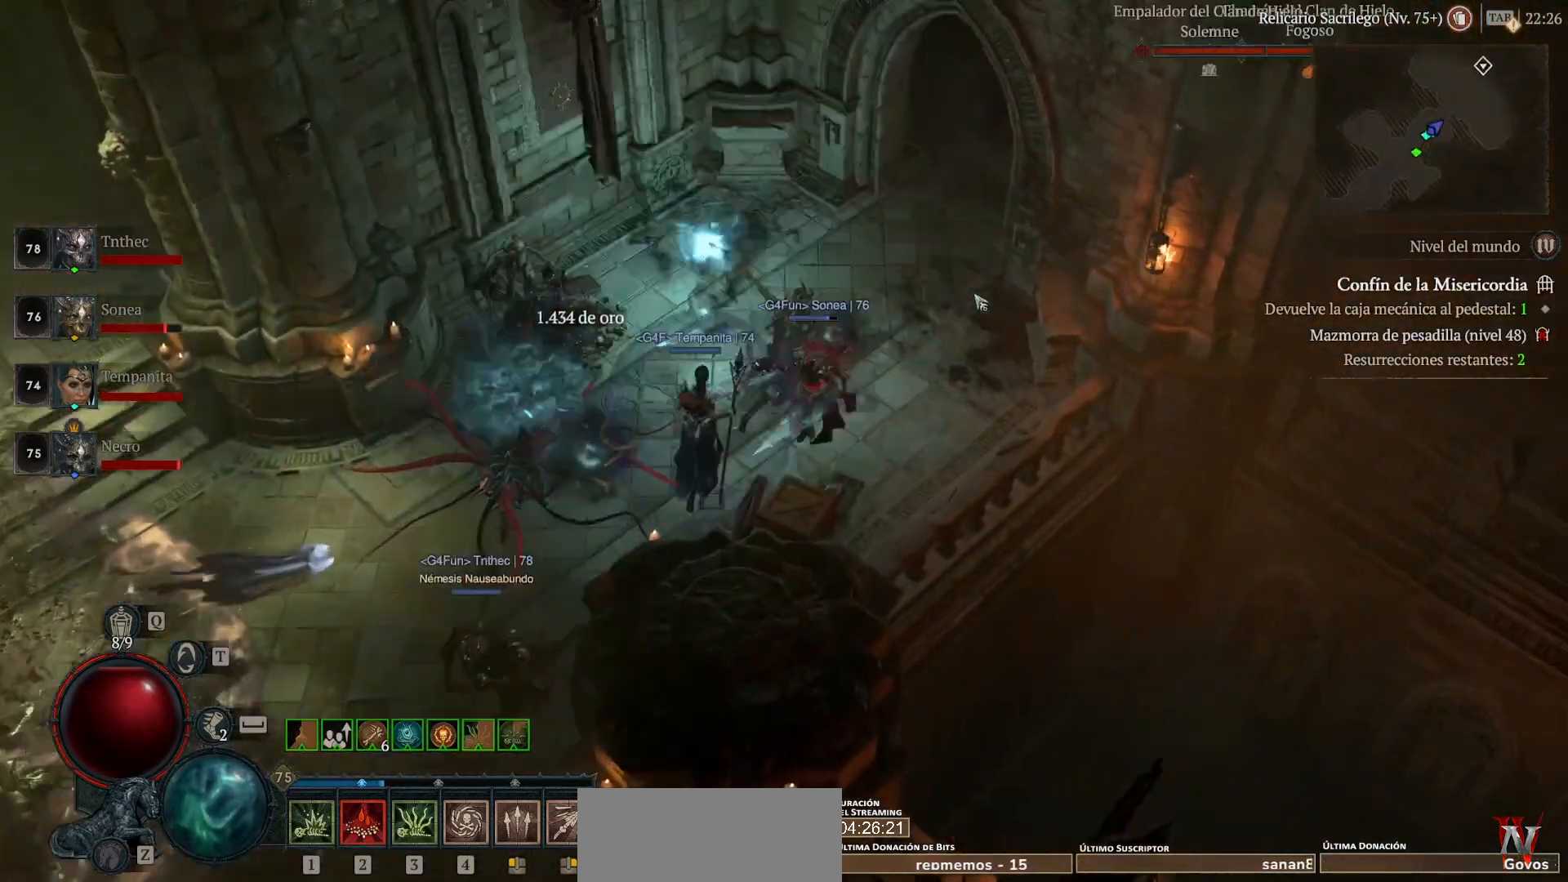
{"keys": [], "mouse": ["left"], "events": []}
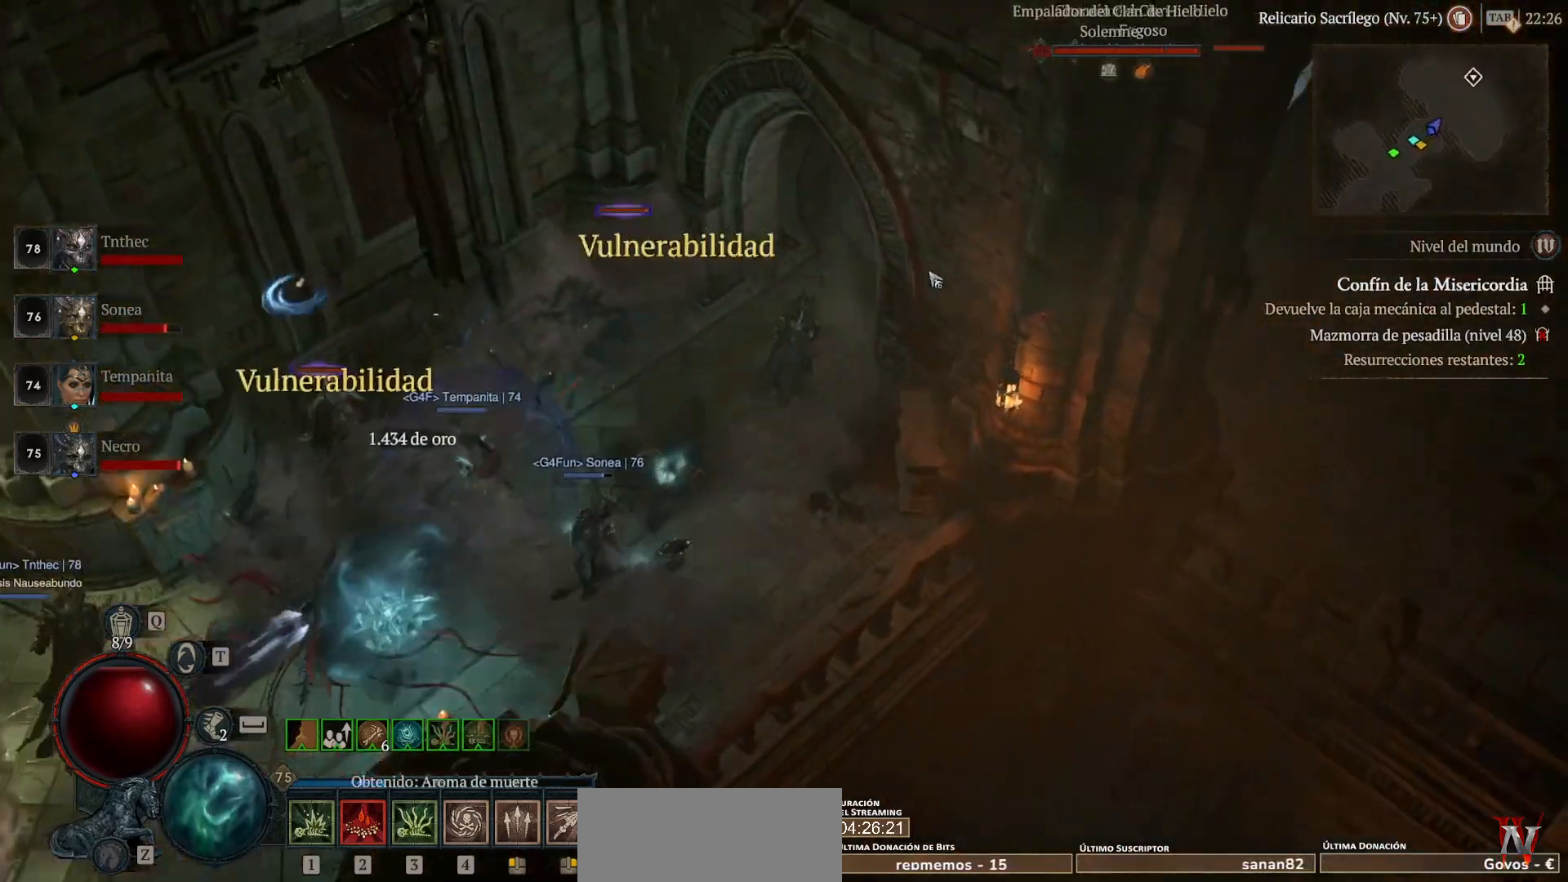
{"keys": [], "mouse": [], "events": [[200, "mouse_left", "up"], [320, "mouse_right", "down"], [480, "mouse_right", "up"]]}
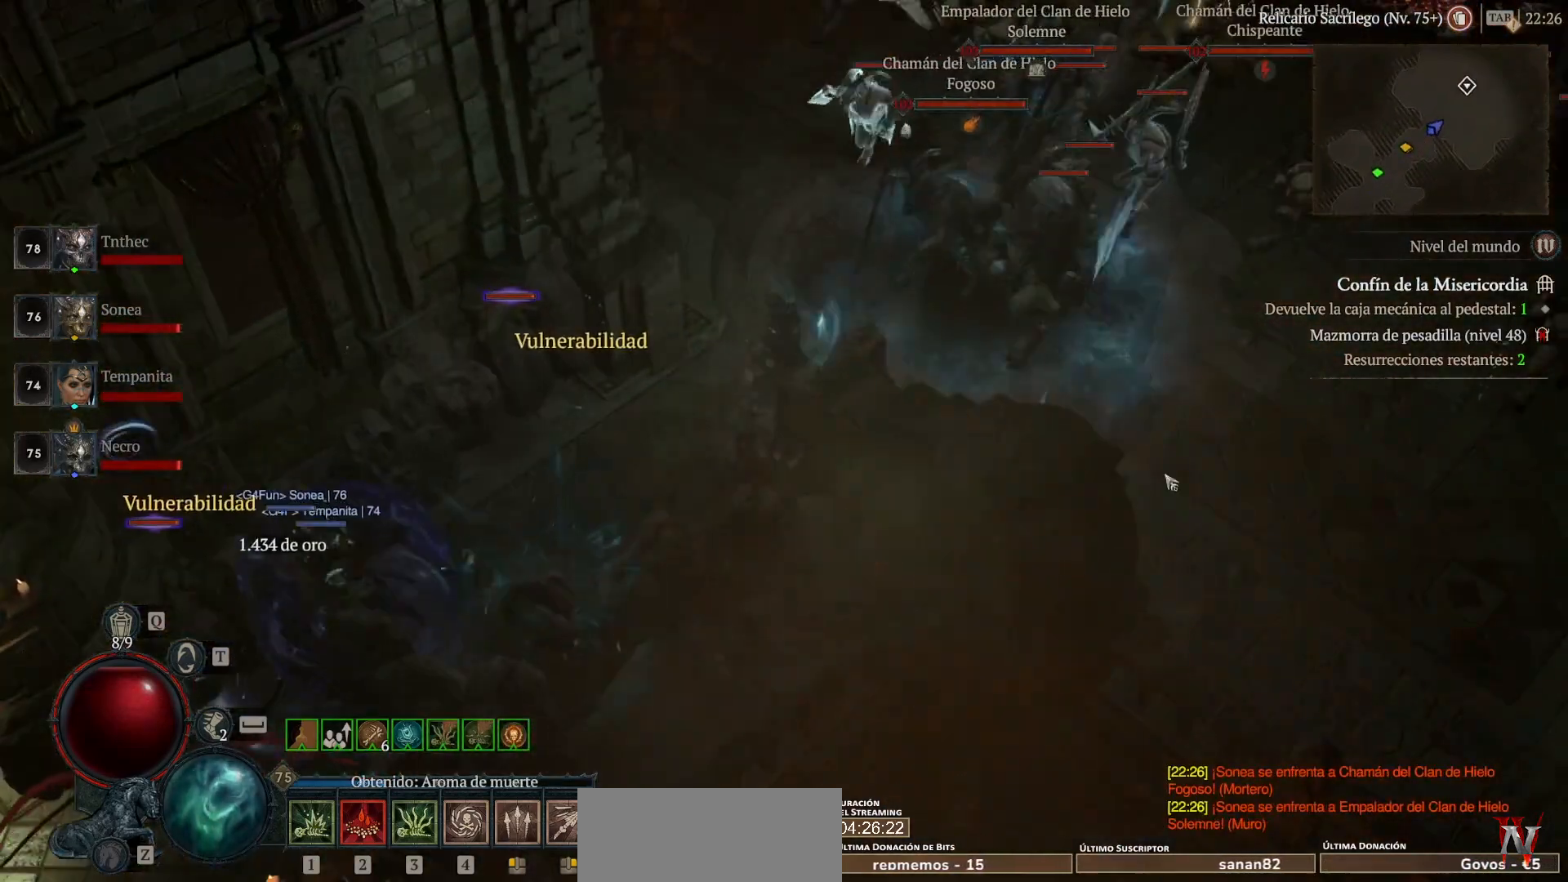
{"keys": ["space"], "mouse": ["left"], "events": [[40, "mouse_left", "down"], [360, "space", "down"]]}
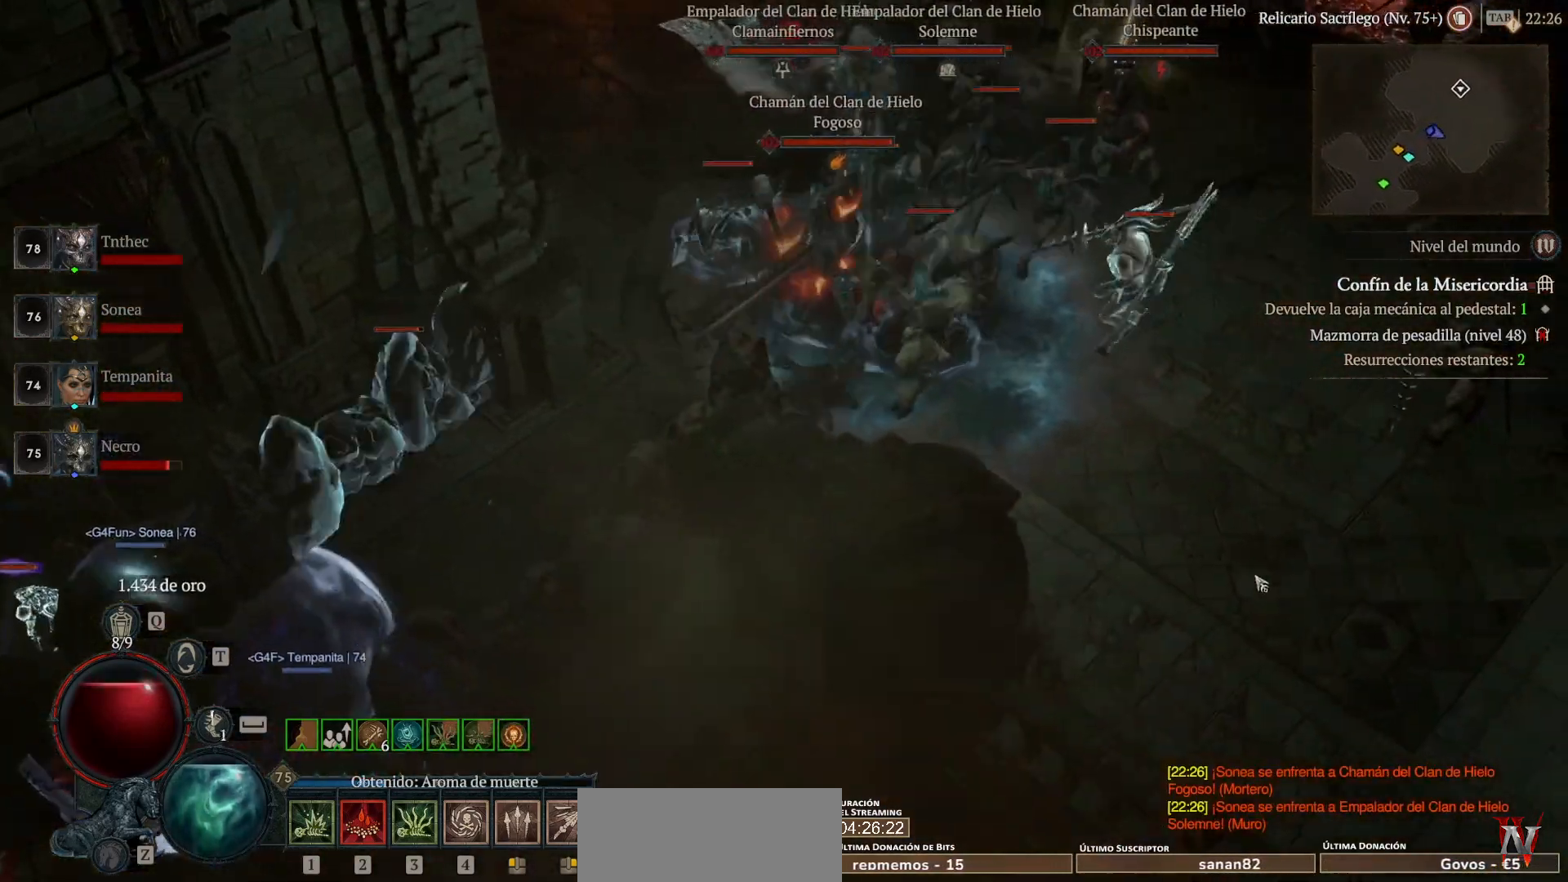
{"keys": [], "mouse": ["left"], "events": [[40, "space", "up"], [160, "mouse_left", "up"], [320, "mouse_left", "down"]]}
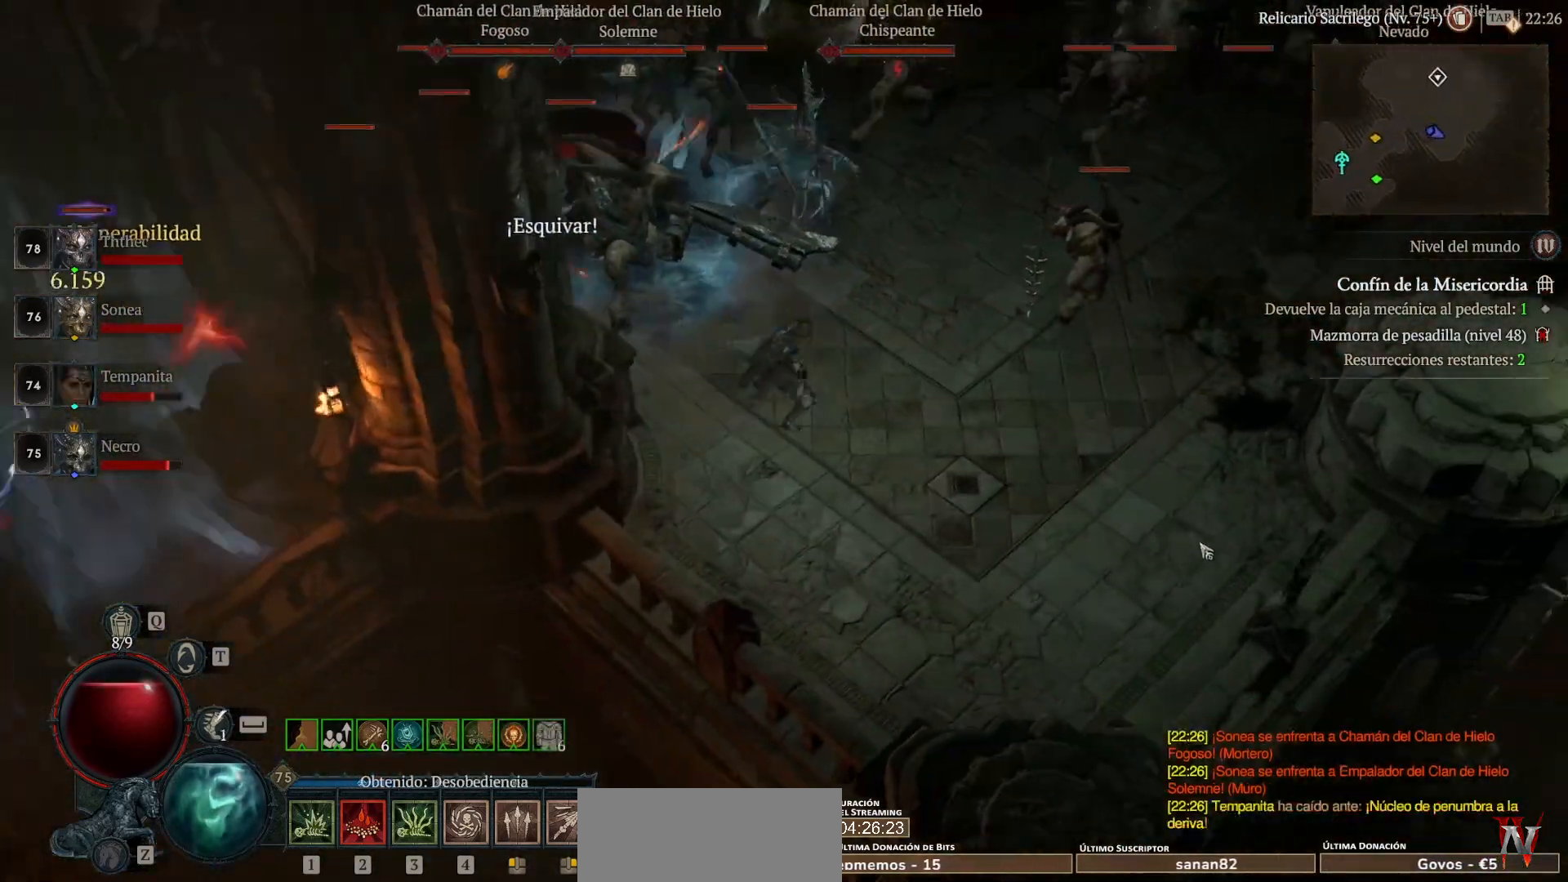
{"keys": ["shift"], "mouse": ["right"], "events": [[160, "mouse_left", "up"], [320, "shift", "down"], [400, "mouse_right", "down"]]}
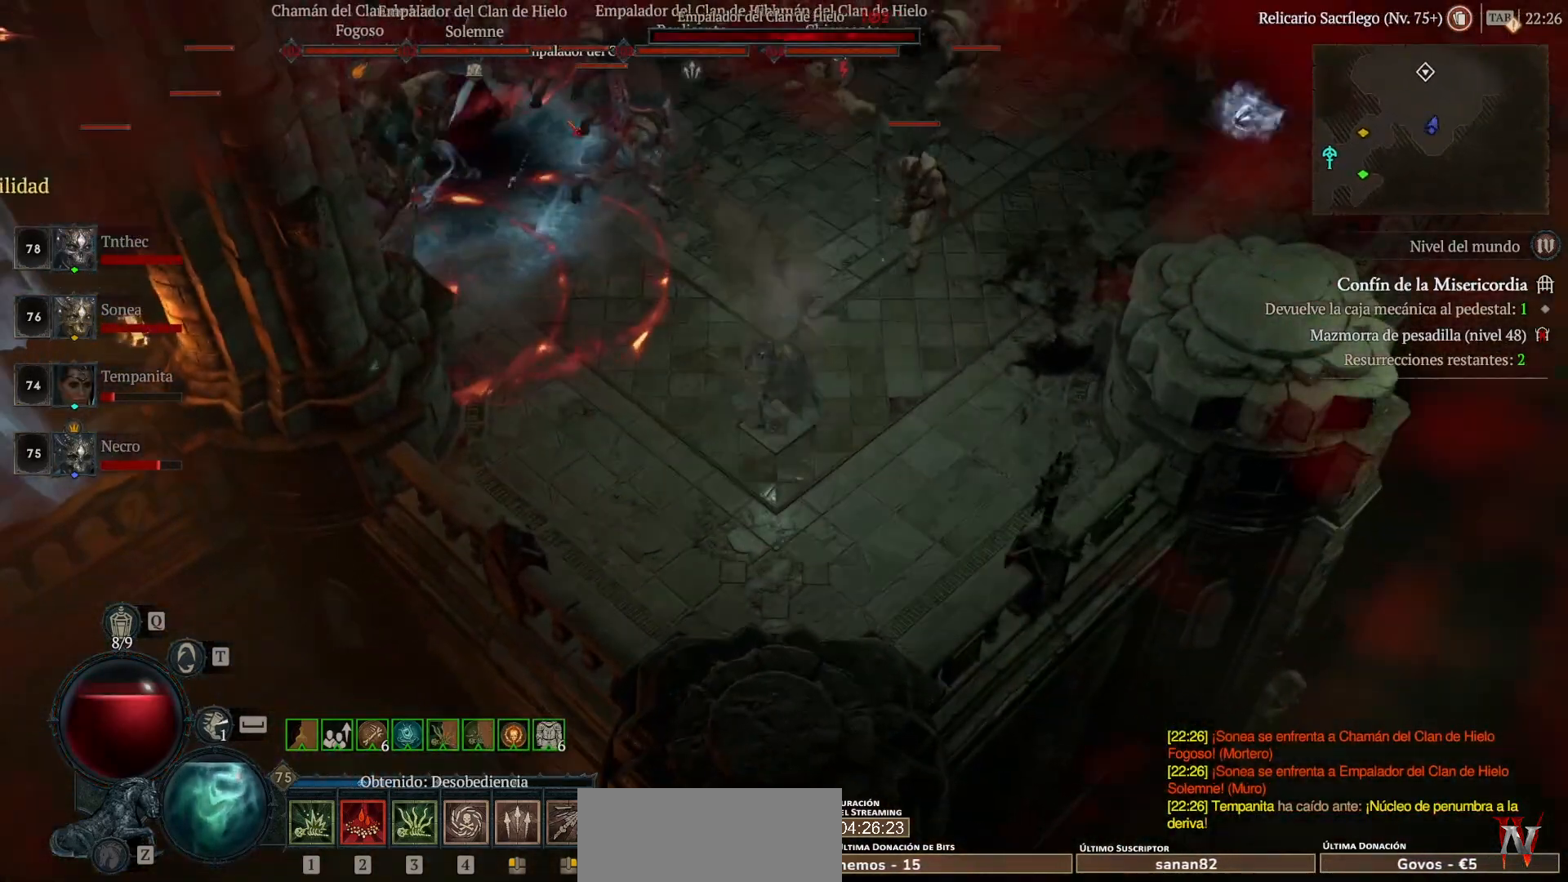
{"keys": [], "mouse": ["left"], "events": [[40, "mouse_right", "up"], [40, "shift", "up"], [120, "mouse_left", "down"]]}
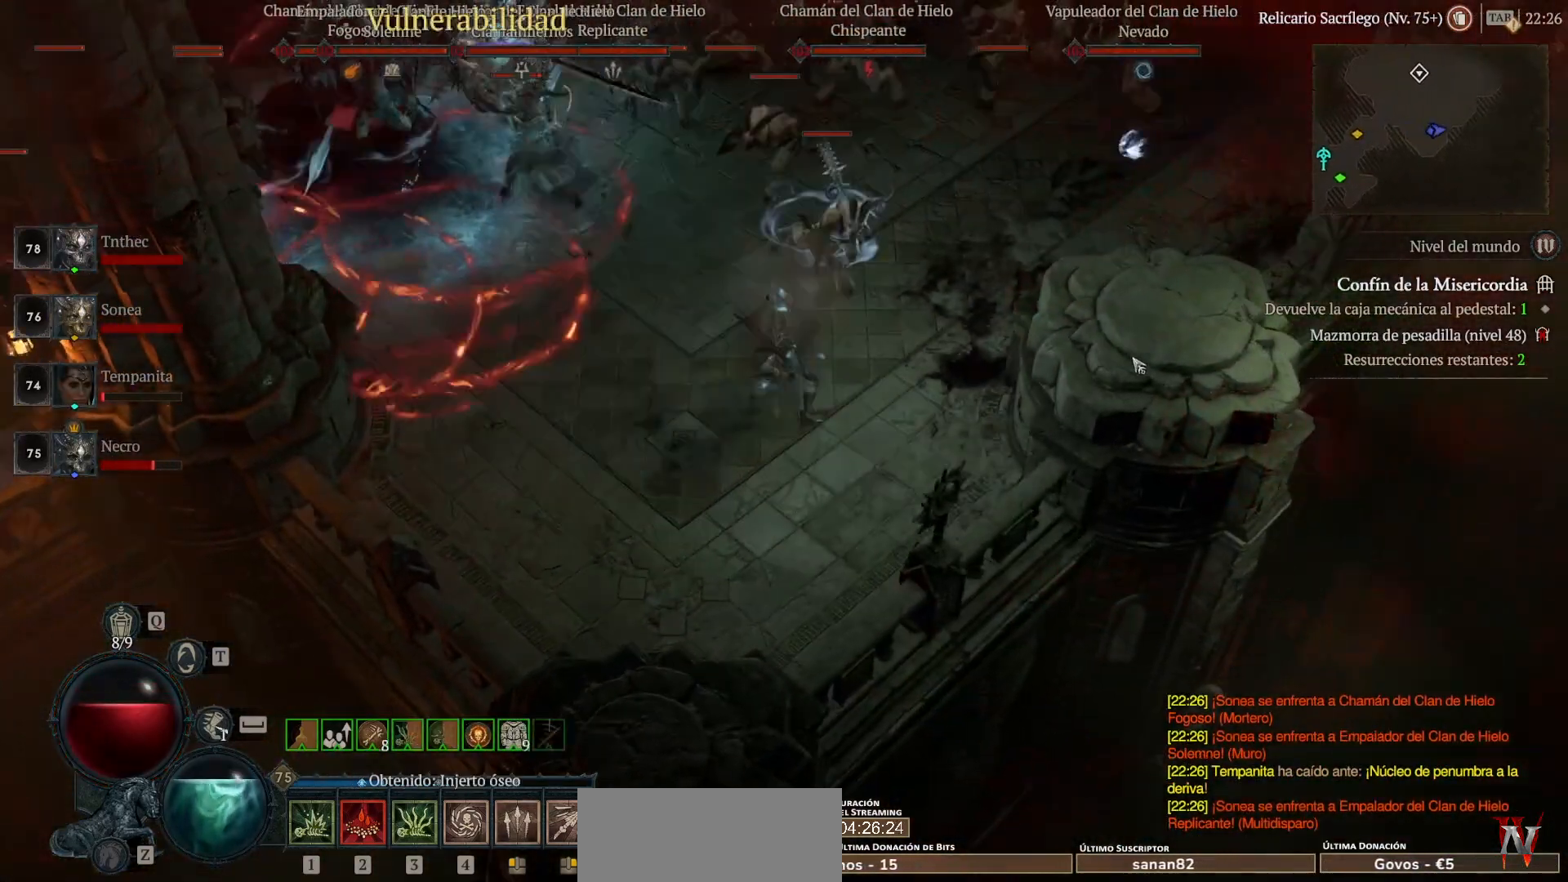
{"keys": ["shift"], "mouse": ["right"], "events": [[240, "mouse_left", "up"], [320, "shift", "down"], [440, "mouse_right", "down"]]}
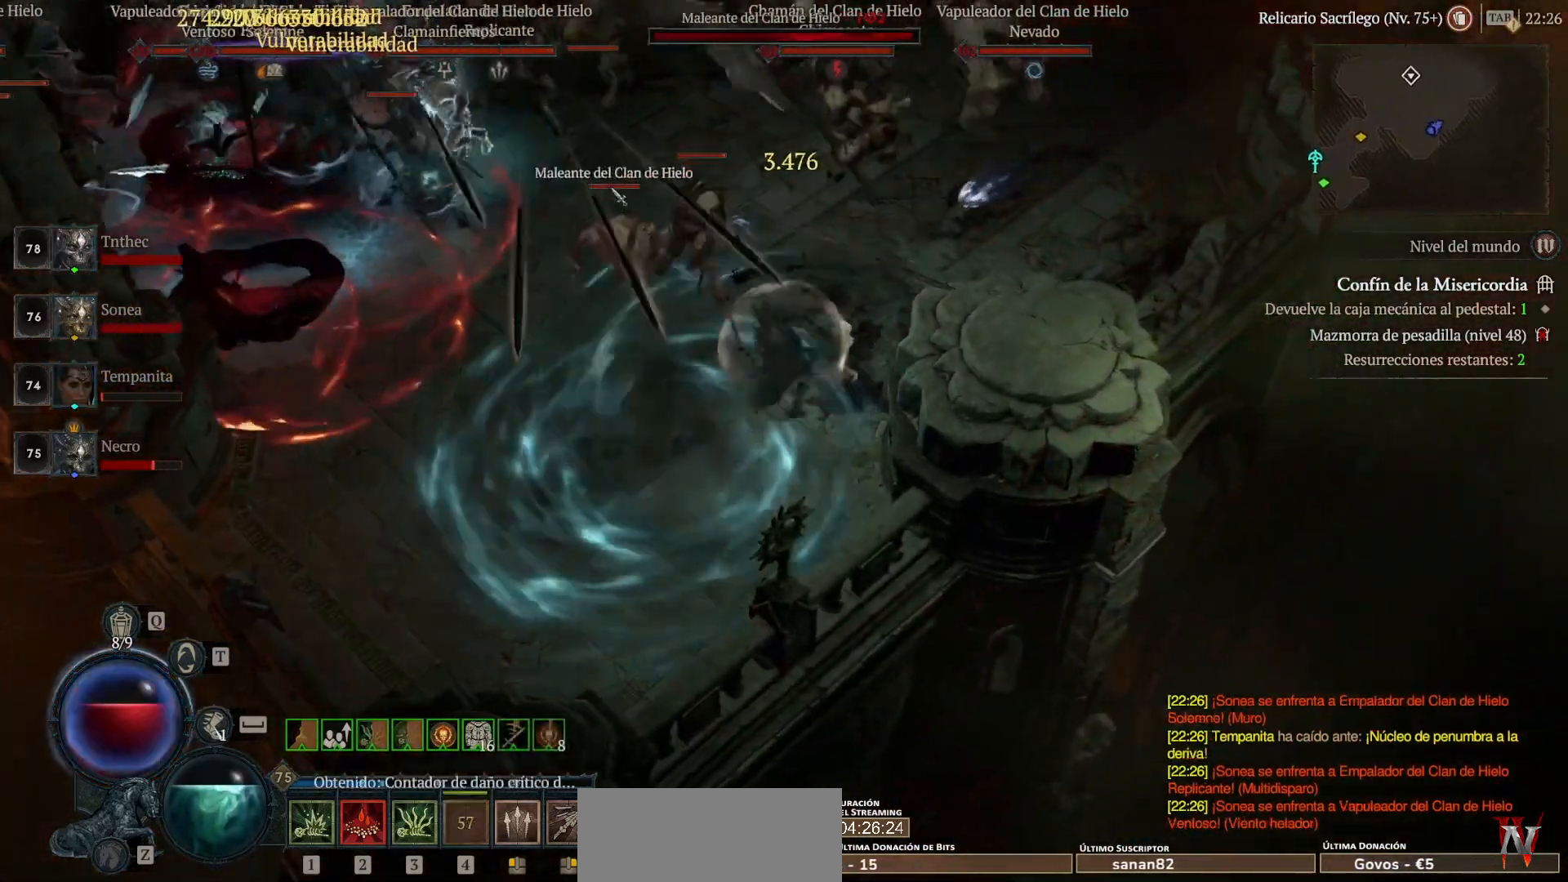
{"keys": [], "mouse": ["left"], "events": [[40, "mouse_right", "up"], [40, "shift", "up"], [120, "mouse_left", "down"]]}
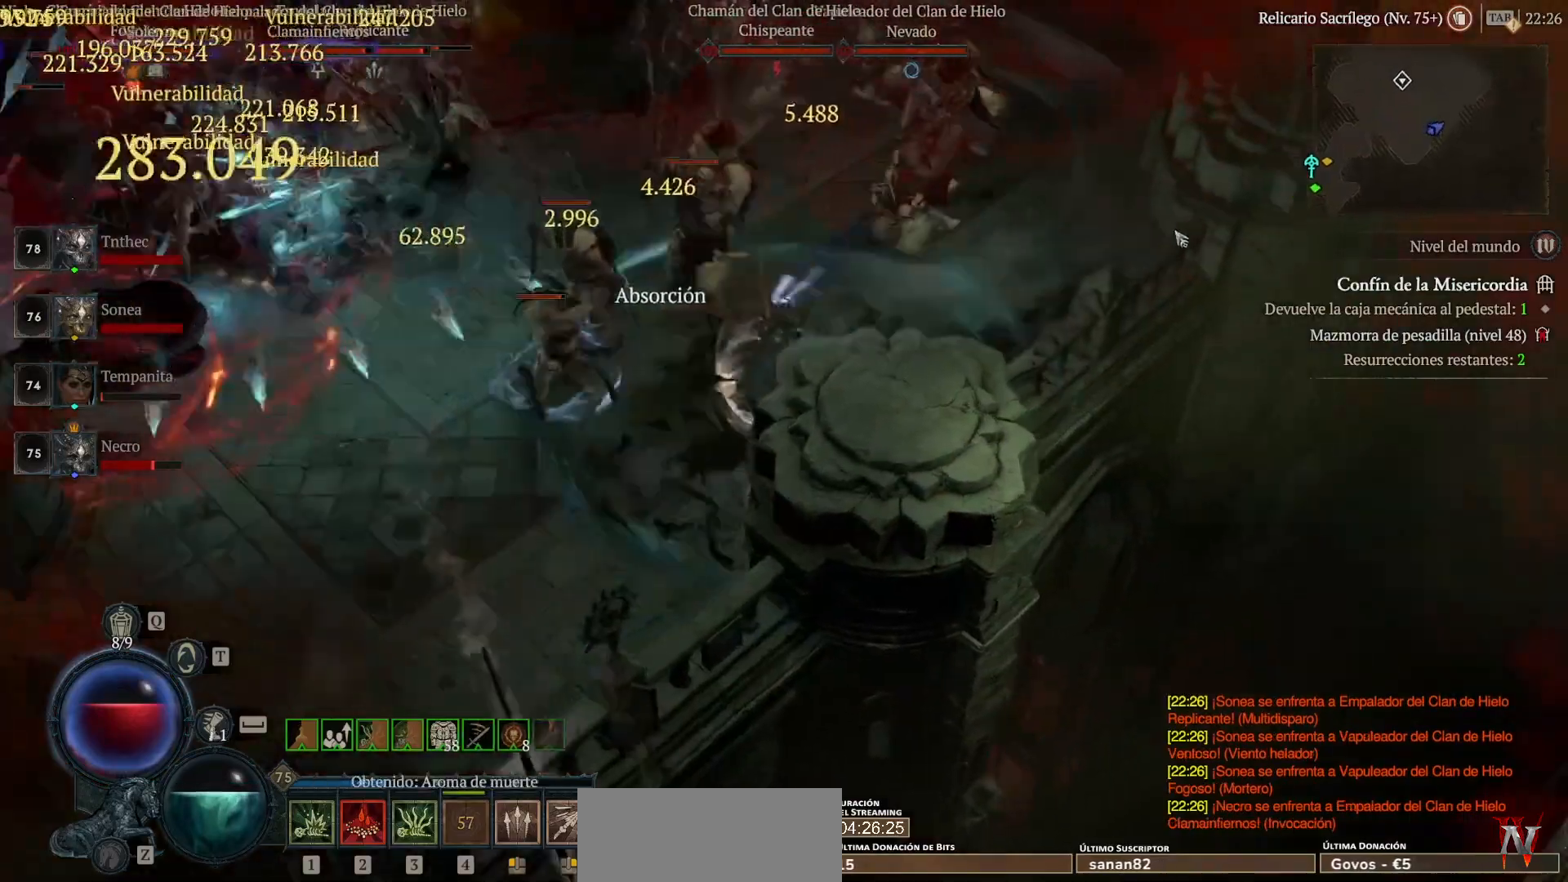
{"keys": [], "mouse": ["left"], "events": [[80, "space", "down"], [200, "space", "up"]]}
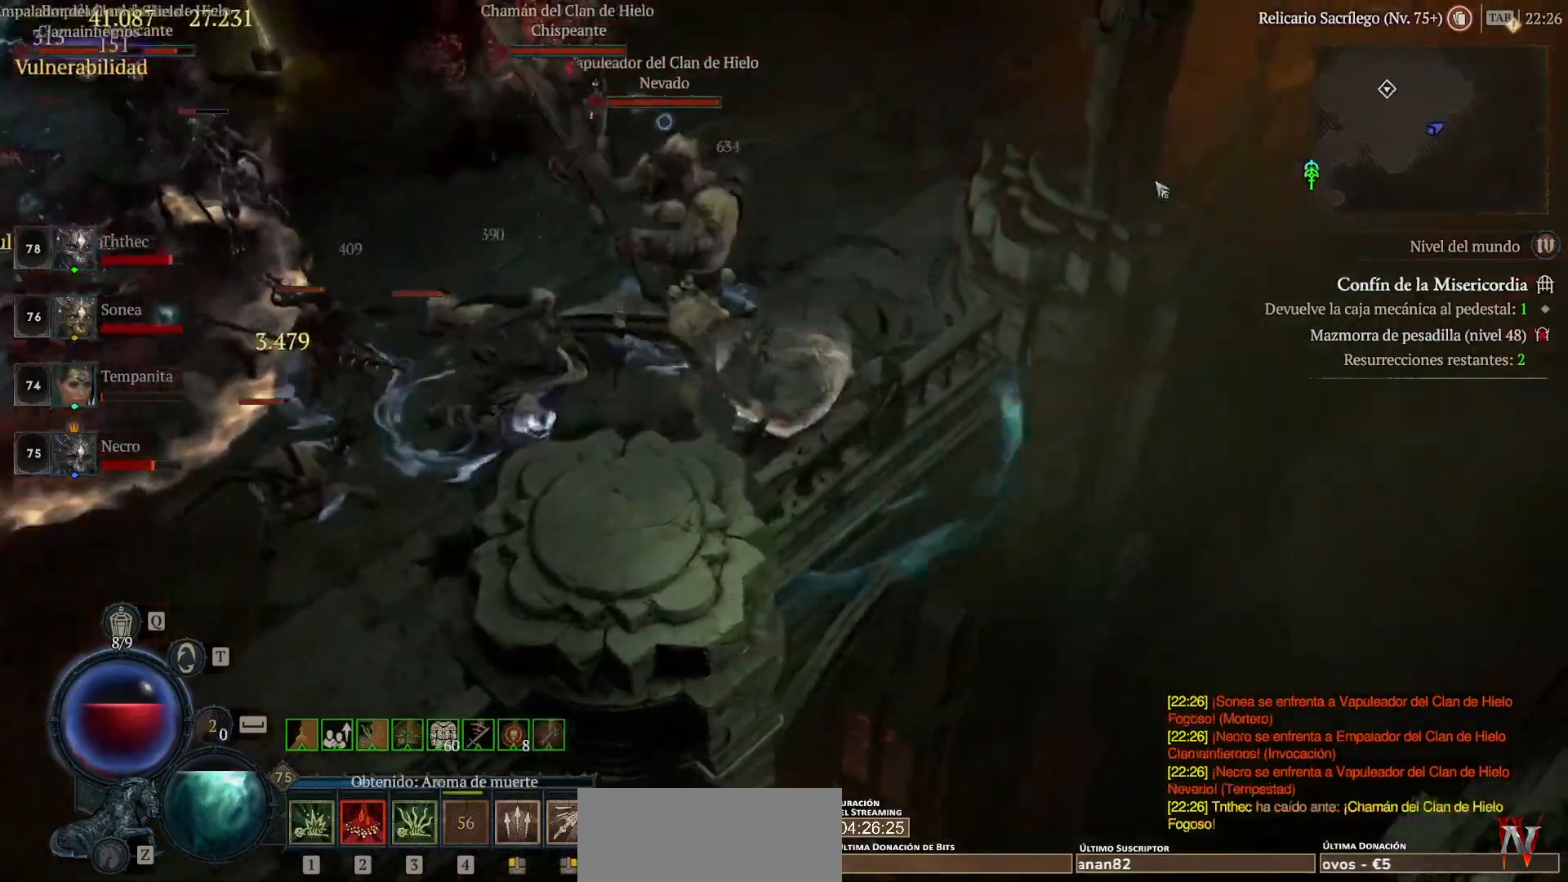
{"keys": [], "mouse": [], "events": [[440, "mouse_left", "up"]]}
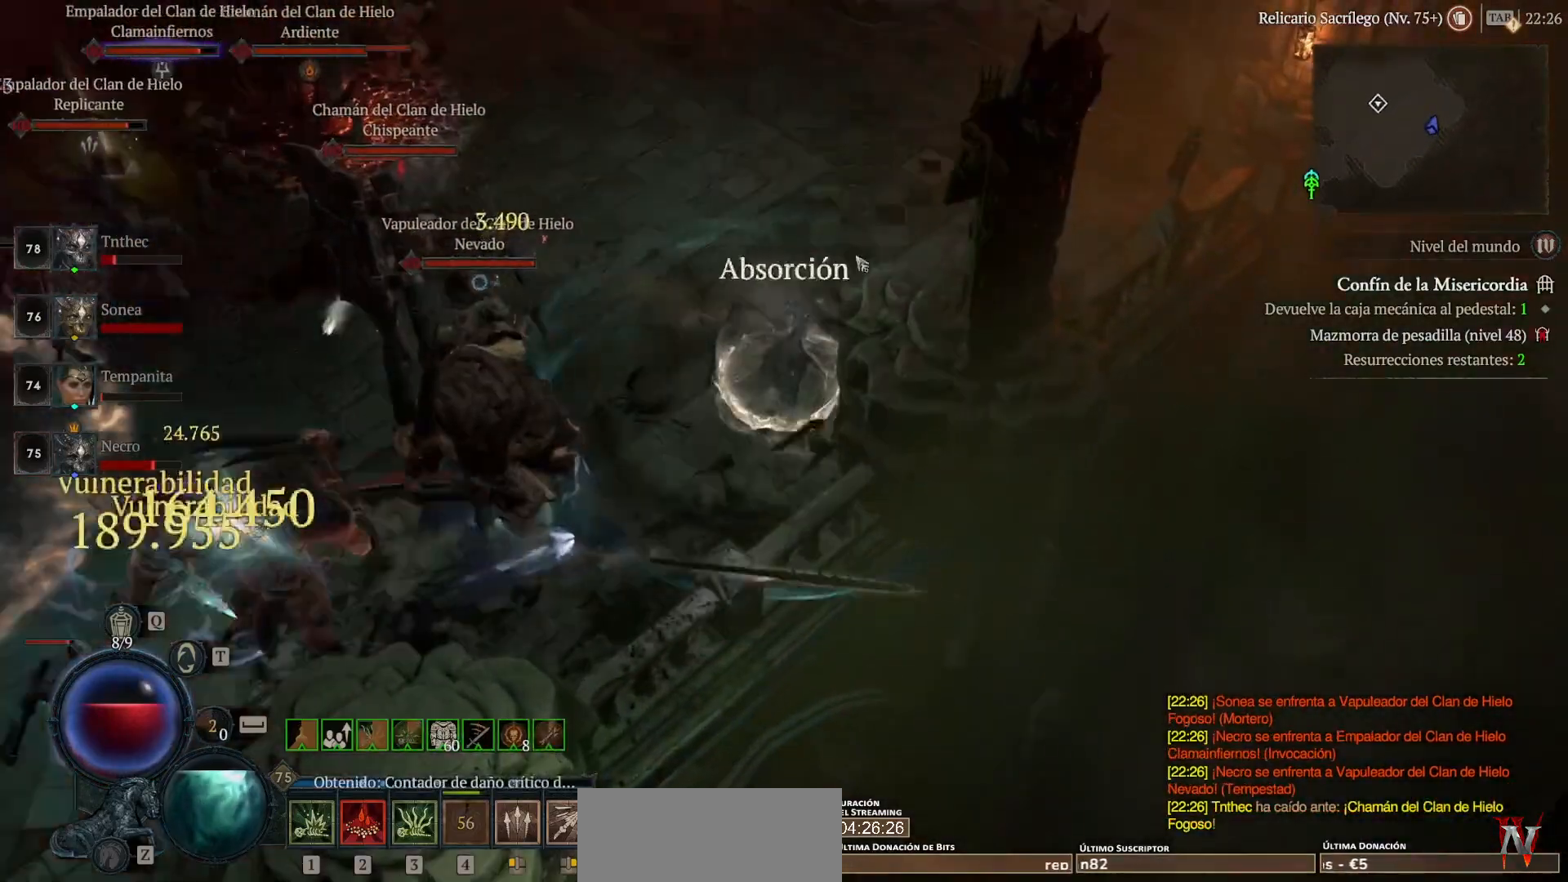
{"keys": [], "mouse": ["left"], "events": [[80, "shift", "down"], [120, "mouse_right", "down"], [280, "mouse_right", "up"], [280, "shift", "up"], [360, "mouse_left", "down"]]}
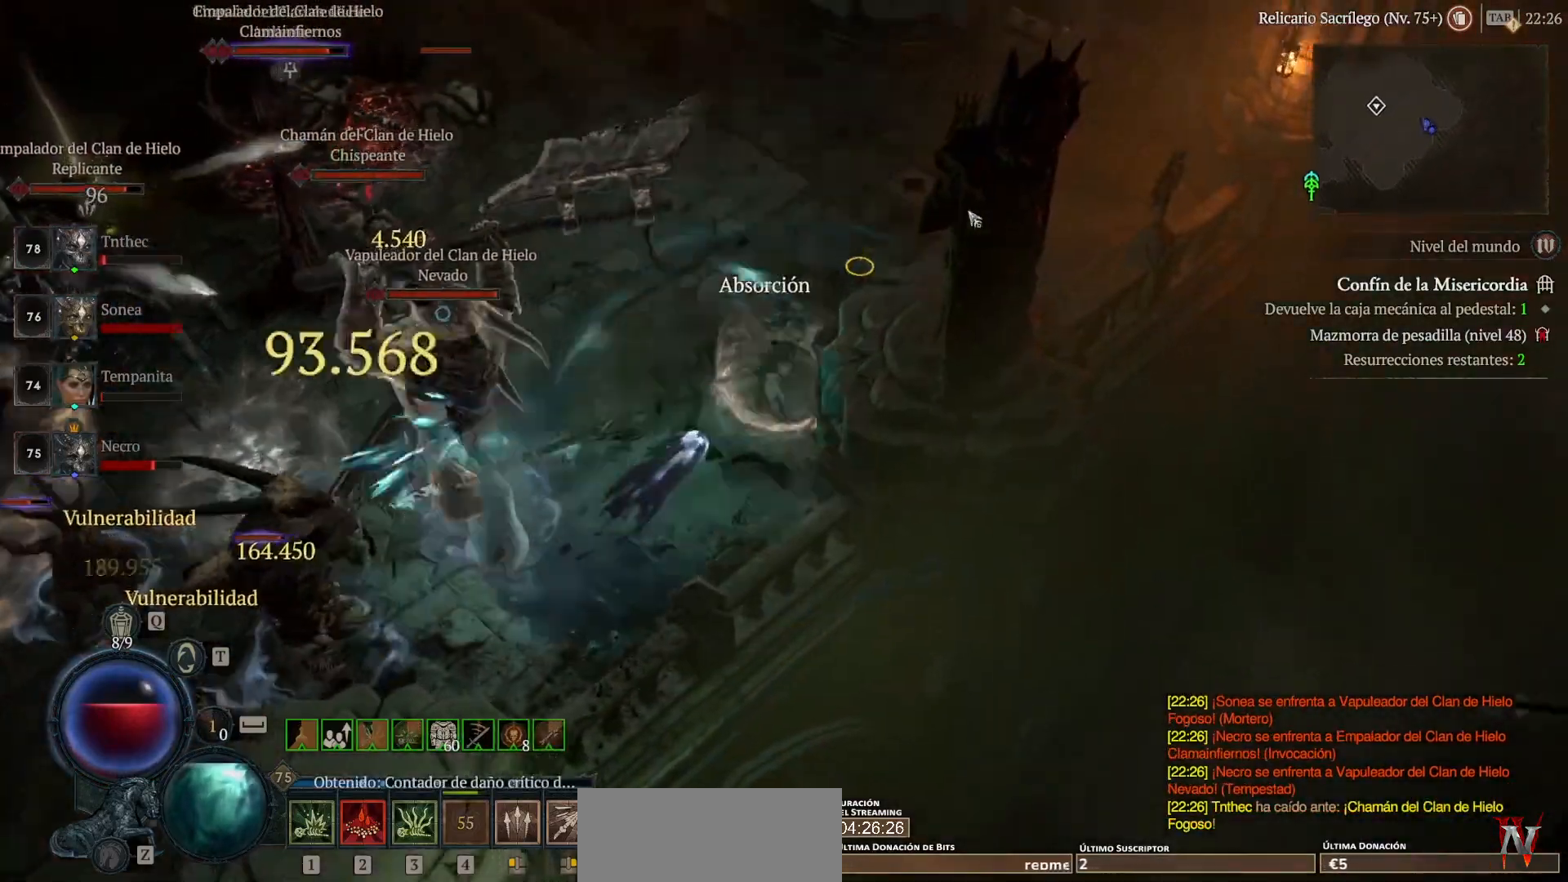
{"keys": [], "mouse": [], "events": [[200, "mouse_left", "up"], [320, "shift", "down"], [400, "mouse_right", "down"], [480, "shift", "up"], [520, "mouse_right", "up"]]}